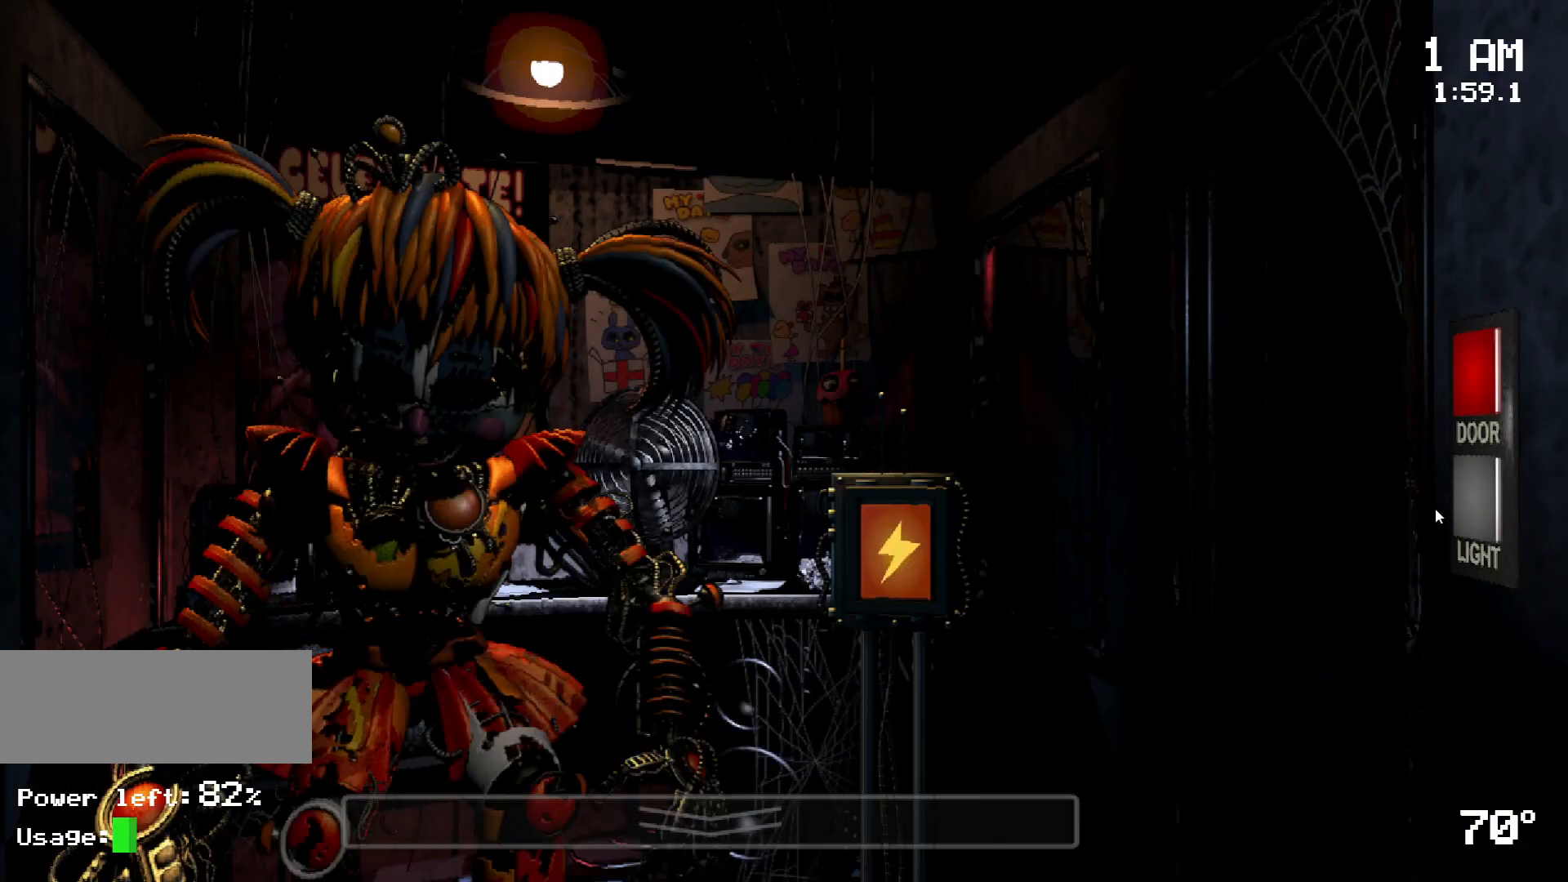
Gameplay with keyboard and mouse; each line is a JSON object with the keys and mouse buttons held at the frame after it. "events" lists presses ("down") and releases ("up") of "a", "d", "s", "w", "mouse_left", "mouse_wheel" and "mouse_right" between this image and that frame as [ms after this image, input, new state], when the widget could be followed in between. "mouse_left", "mouse_wheel", "mouse_right" = the "left", "wheel", "right" buttons of the "mouse" list. No other keys are recorded. "wheel" means that the mouse wheel is clicked or scrolled. Mouse movement is not recorded.
{"keys": [], "mouse": [], "events": [[117, "mouse_left", "down"], [167, "mouse_left", "up"], [300, "mouse_left", "down"], [350, "mouse_left", "up"]]}
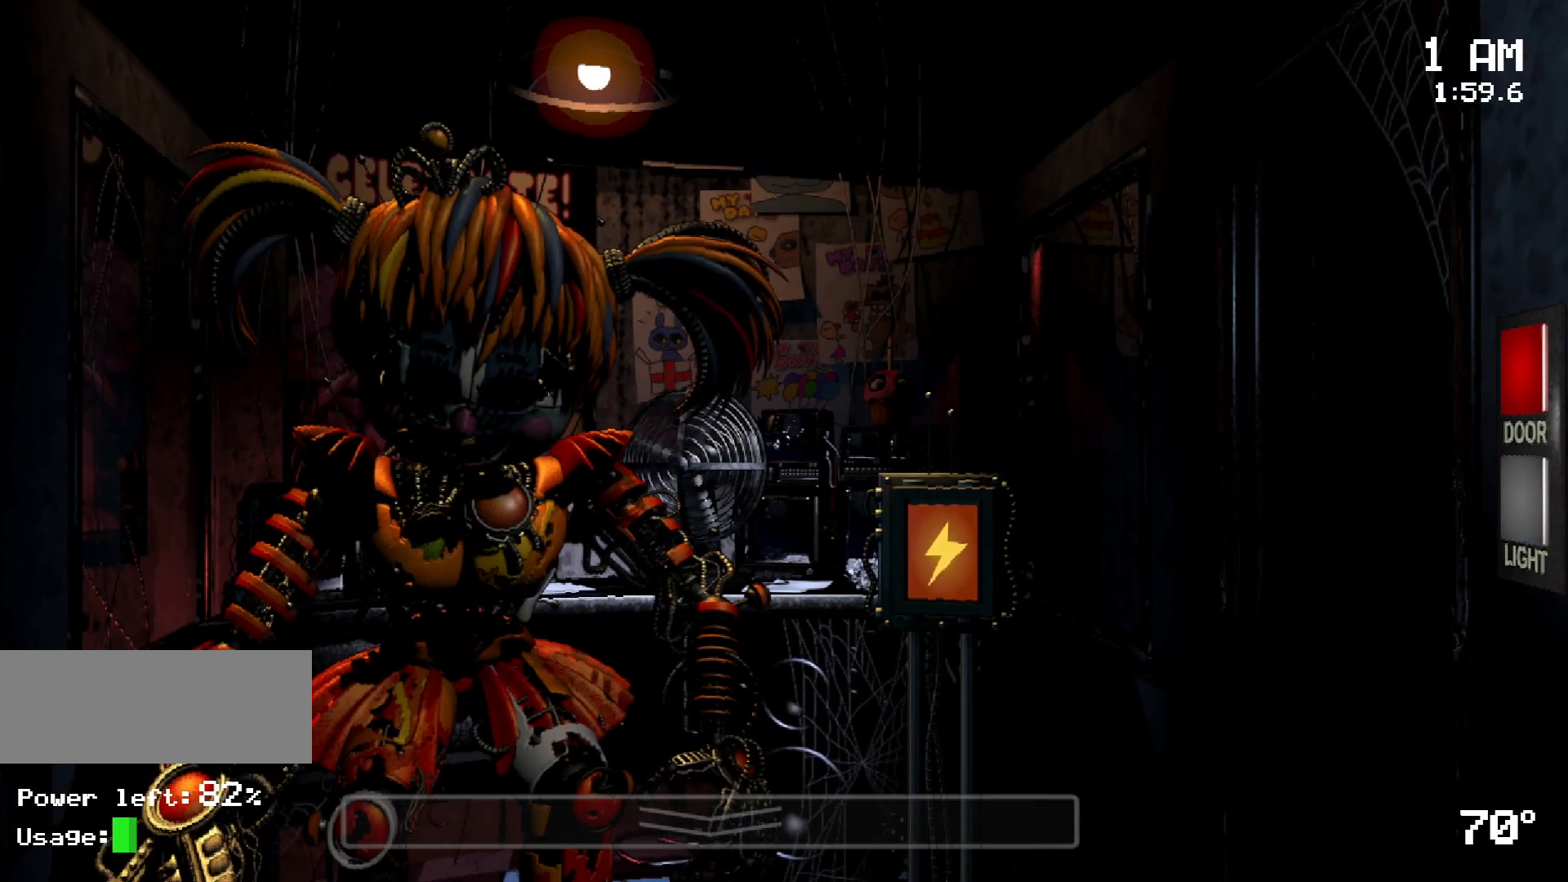
{"keys": [], "mouse": ["left"], "events": [[367, "mouse_left", "down"], [450, "mouse_left", "up"], [500, "mouse_left", "down"]]}
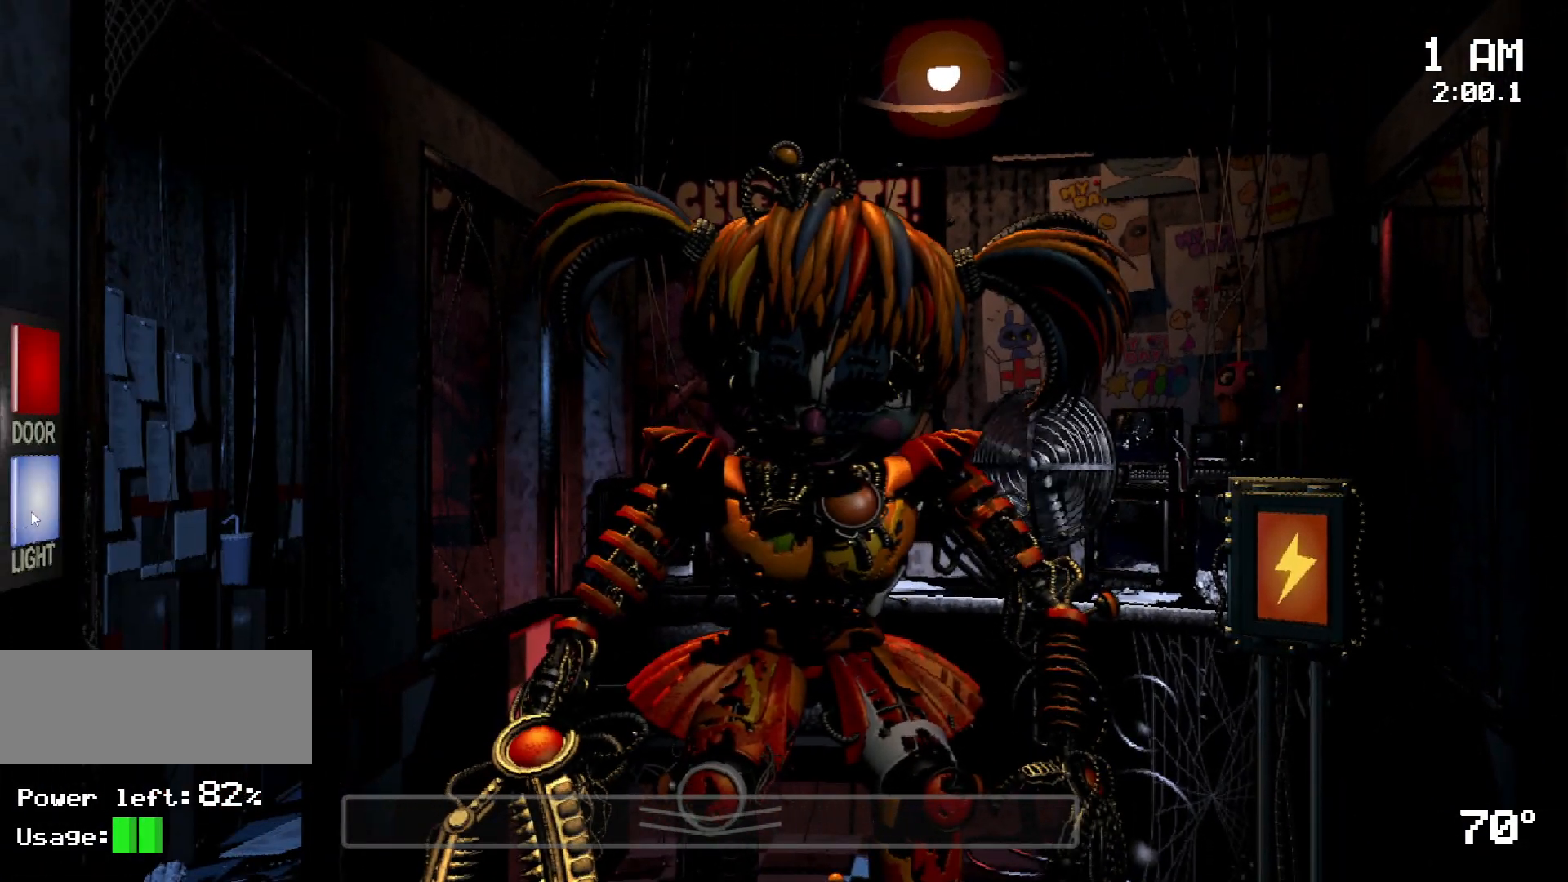
{"keys": [], "mouse": [], "events": [[100, "mouse_left", "up"]]}
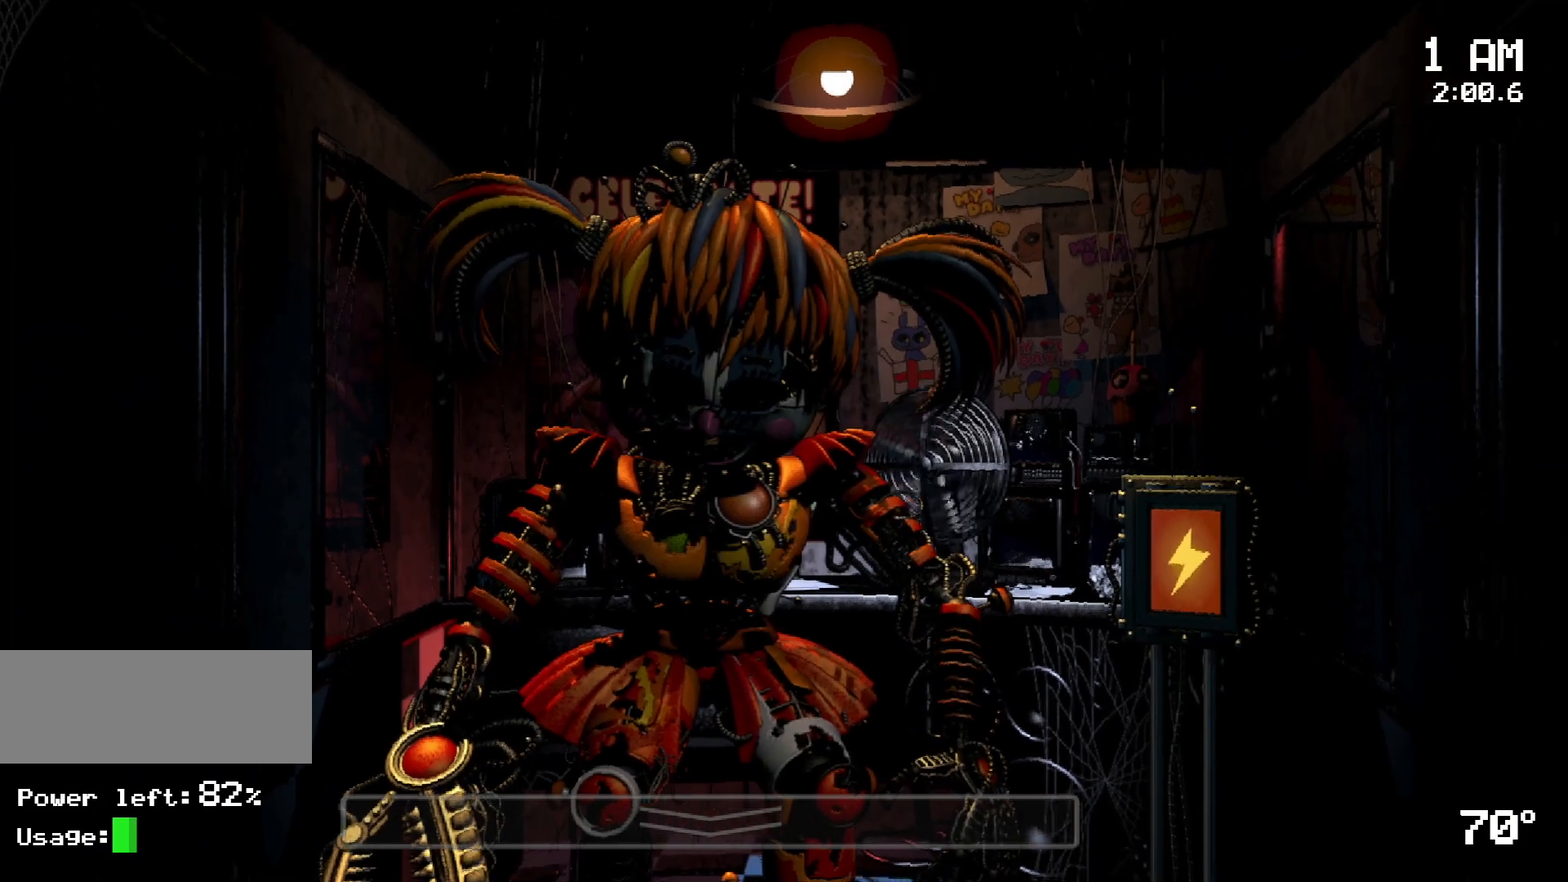
{"keys": [], "mouse": [], "events": [[200, "mouse_left", "down"], [250, "mouse_left", "up"], [350, "mouse_left", "down"], [433, "mouse_left", "up"]]}
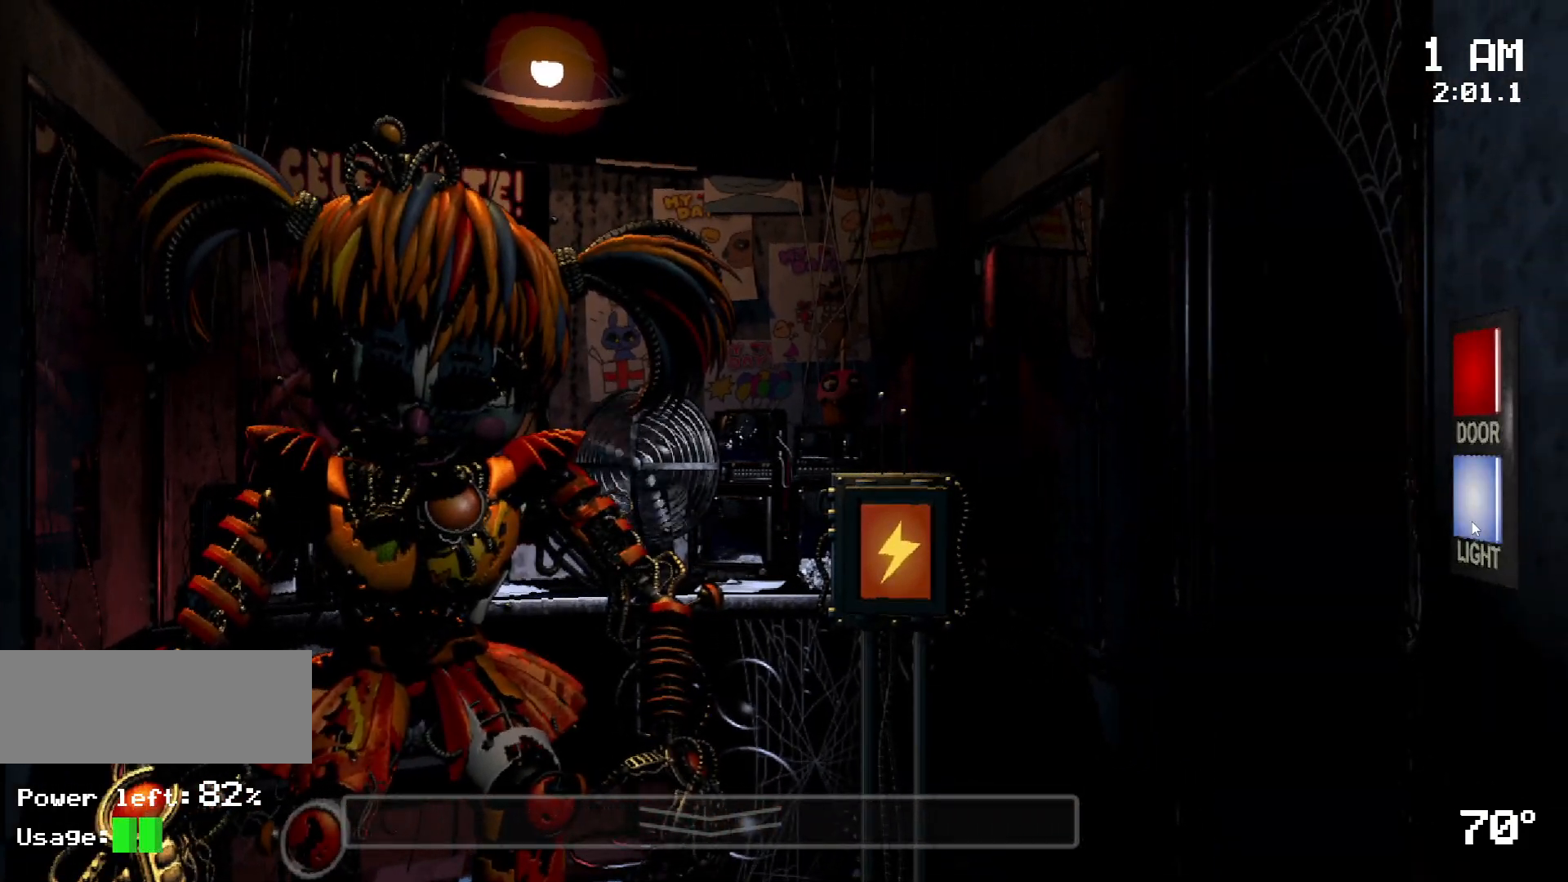
{"keys": [], "mouse": [], "events": [[33, "mouse_left", "down"], [117, "mouse_left", "up"], [317, "s", "down"], [450, "s", "up"]]}
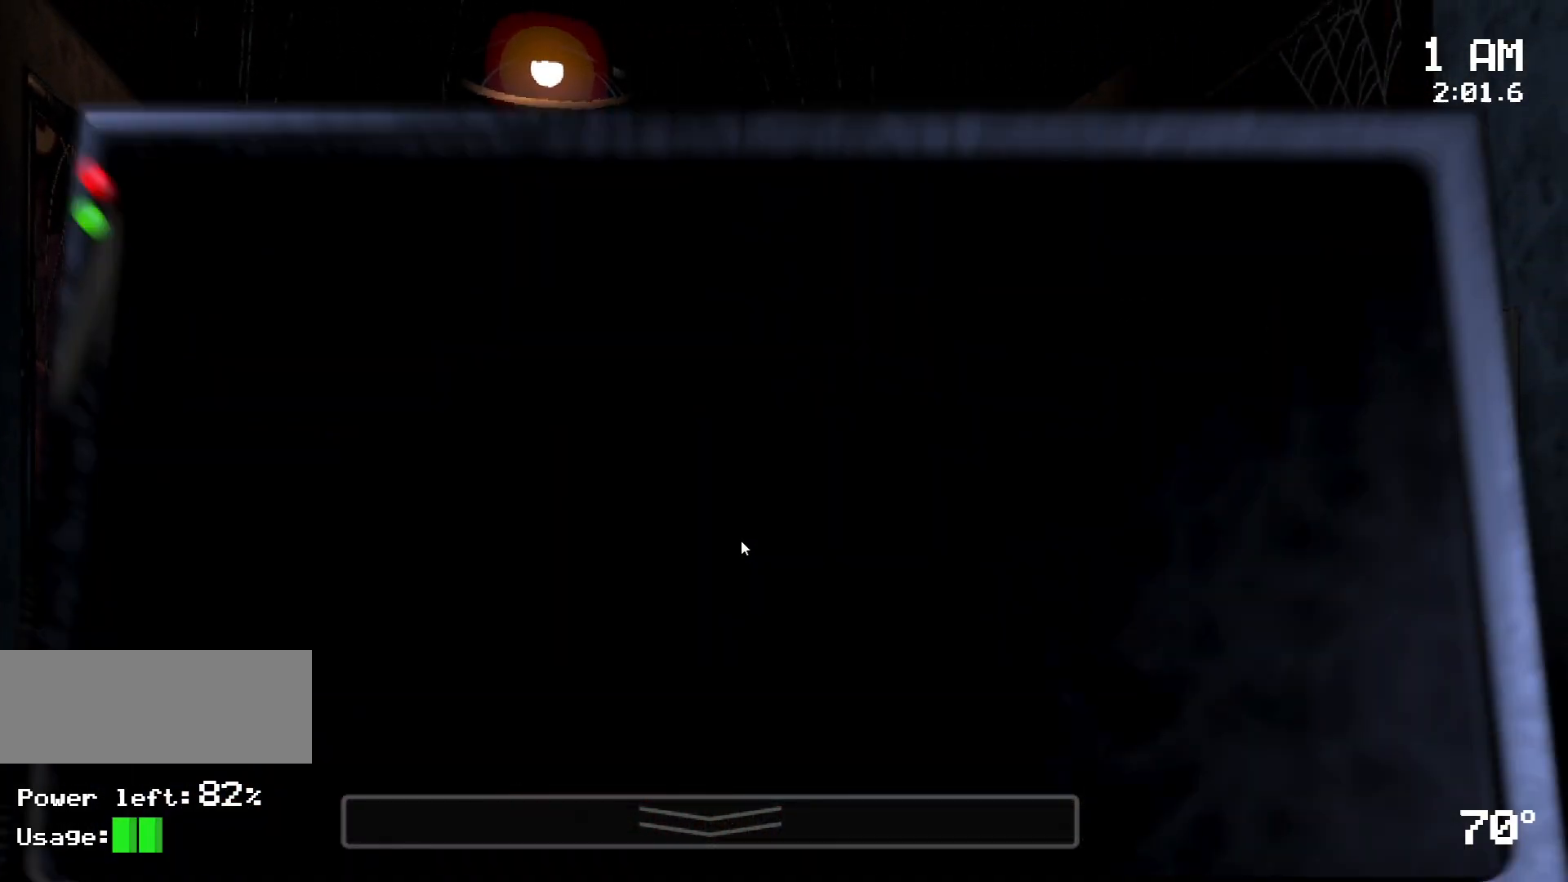
{"keys": ["s"], "mouse": []}
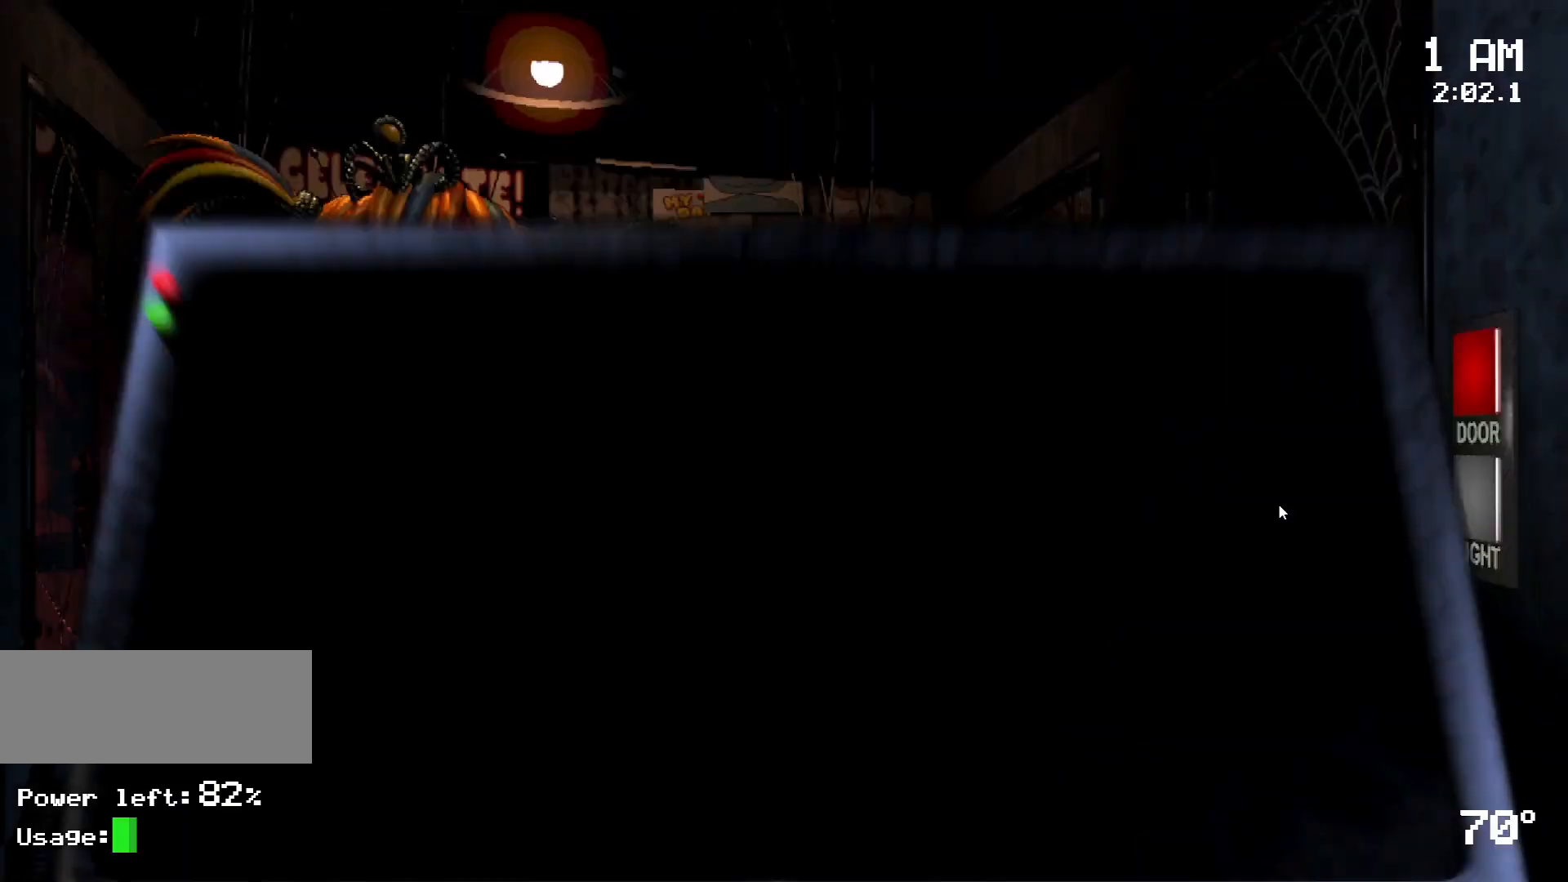
{"keys": [], "mouse": [], "events": [[17, "s", "up"], [450, "mouse_left", "down"], [500, "mouse_left", "up"]]}
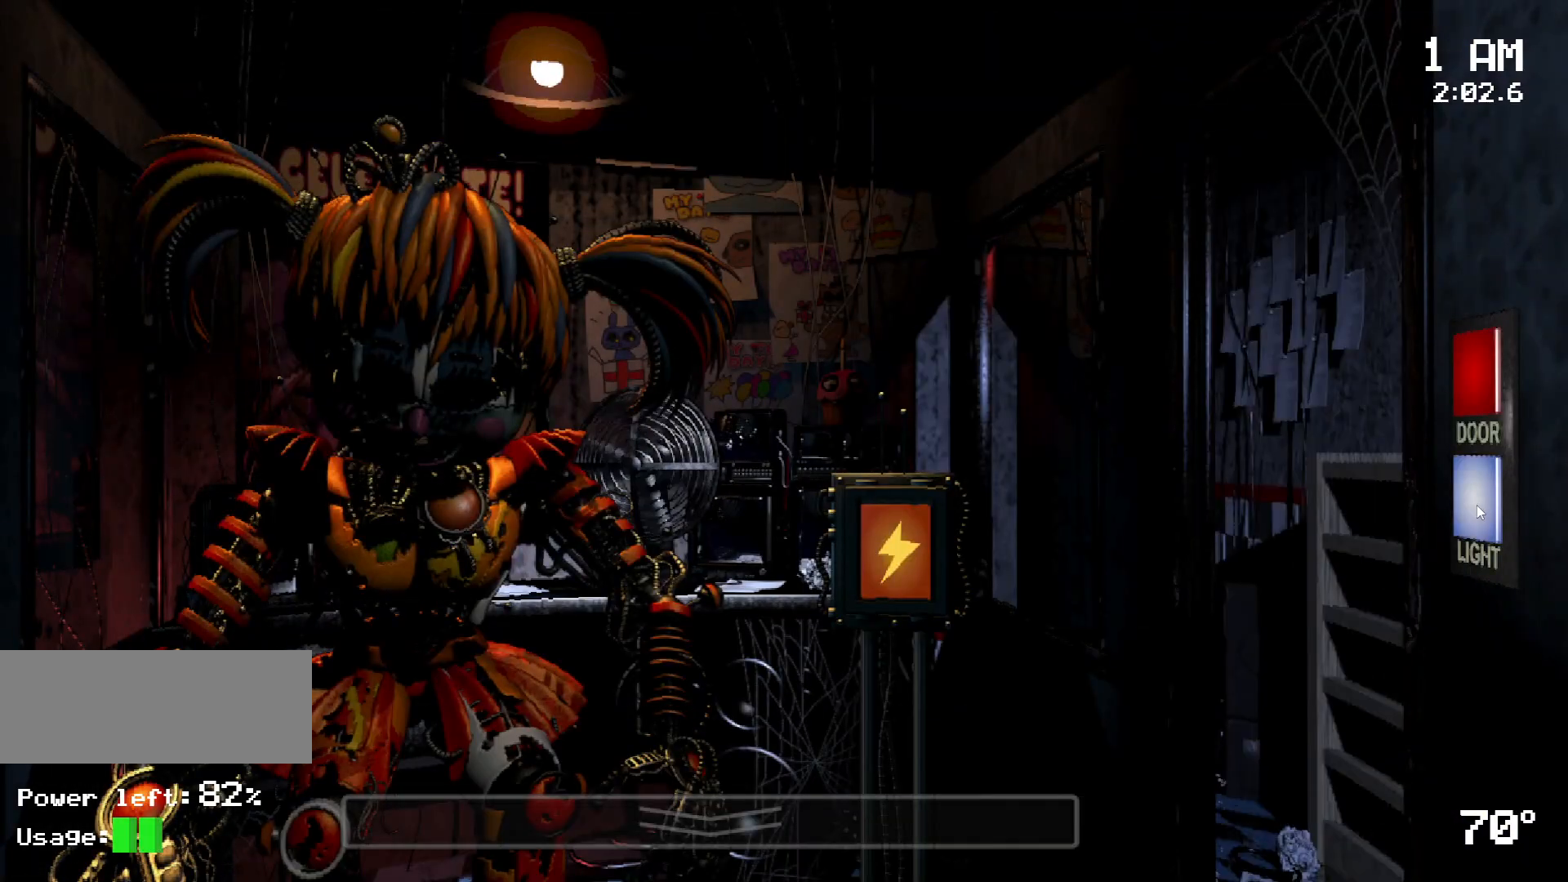
{"keys": [], "mouse": [], "events": [[83, "mouse_left", "down"], [167, "mouse_left", "up"]]}
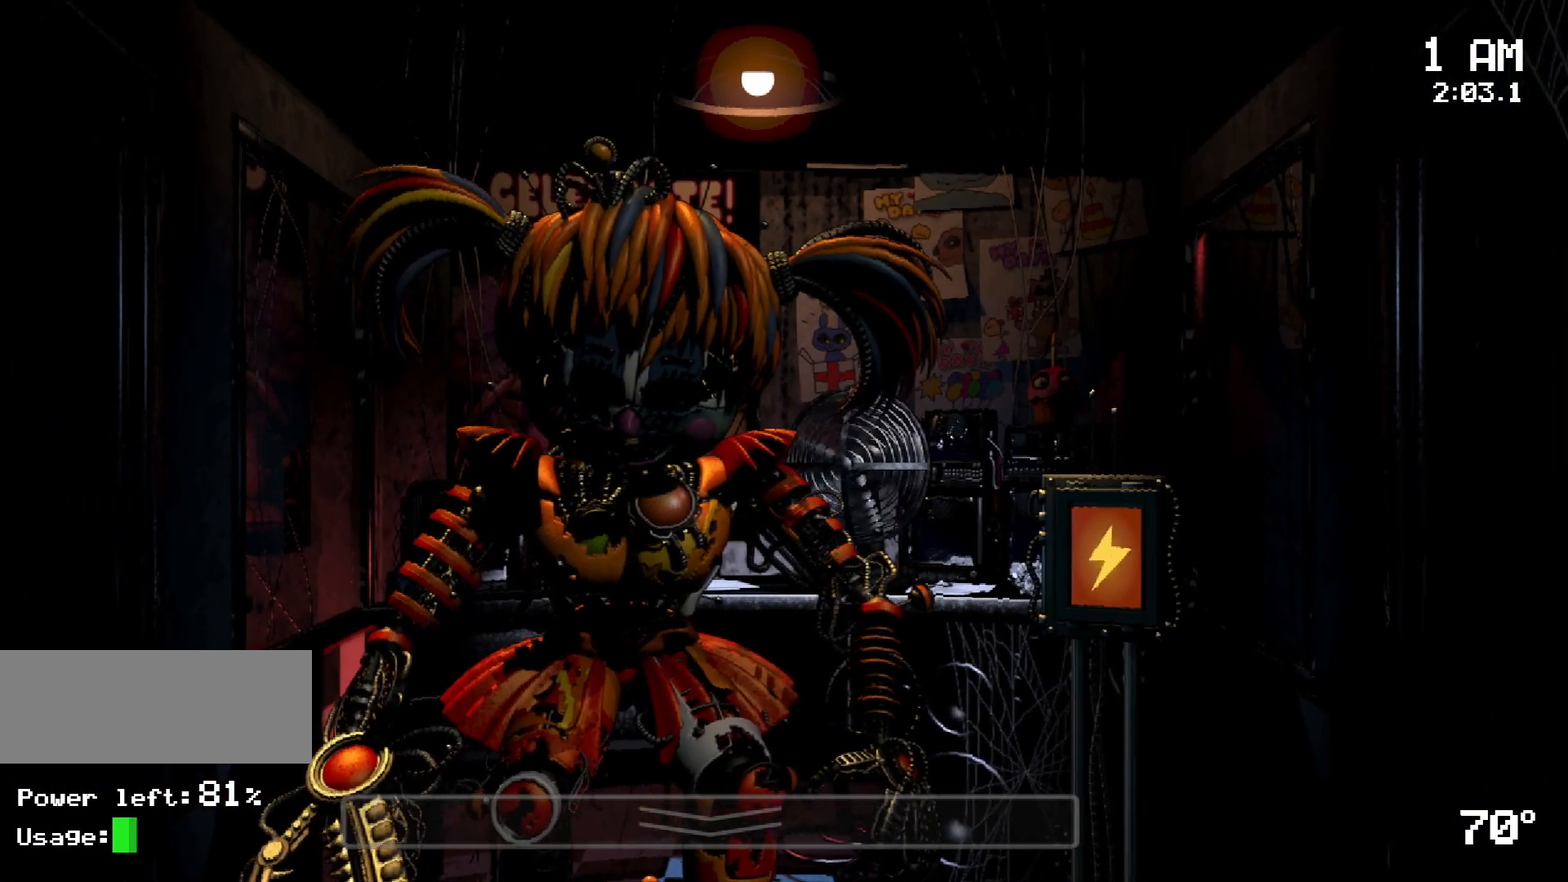
{"keys": [], "mouse": [], "events": [[183, "mouse_left", "down"], [283, "mouse_left", "up"], [367, "mouse_left", "down"], [467, "mouse_left", "up"]]}
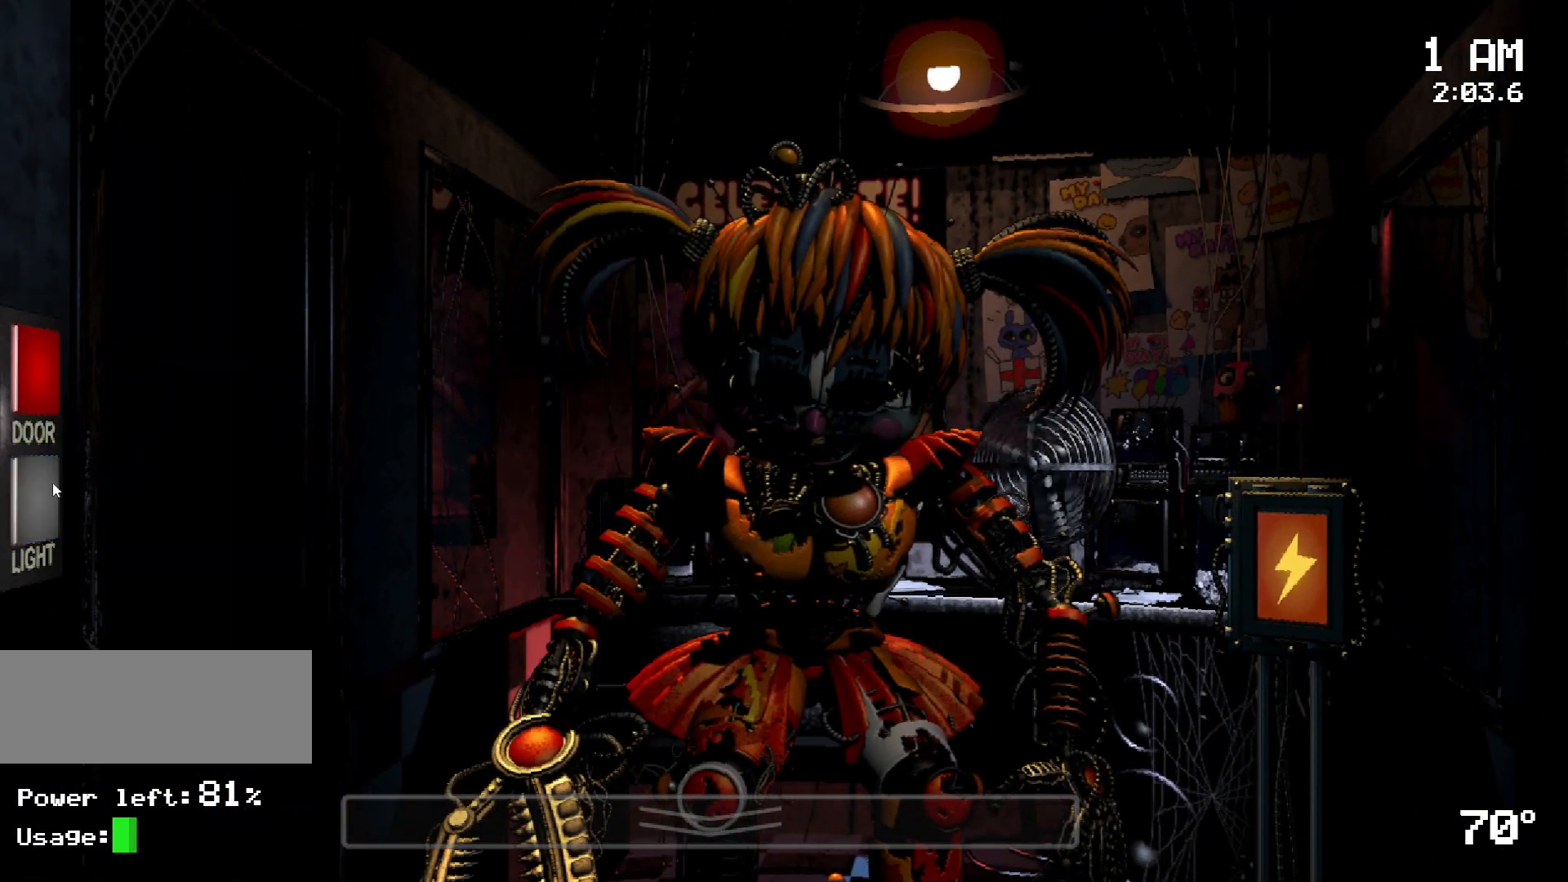
{"keys": [], "mouse": [], "events": []}
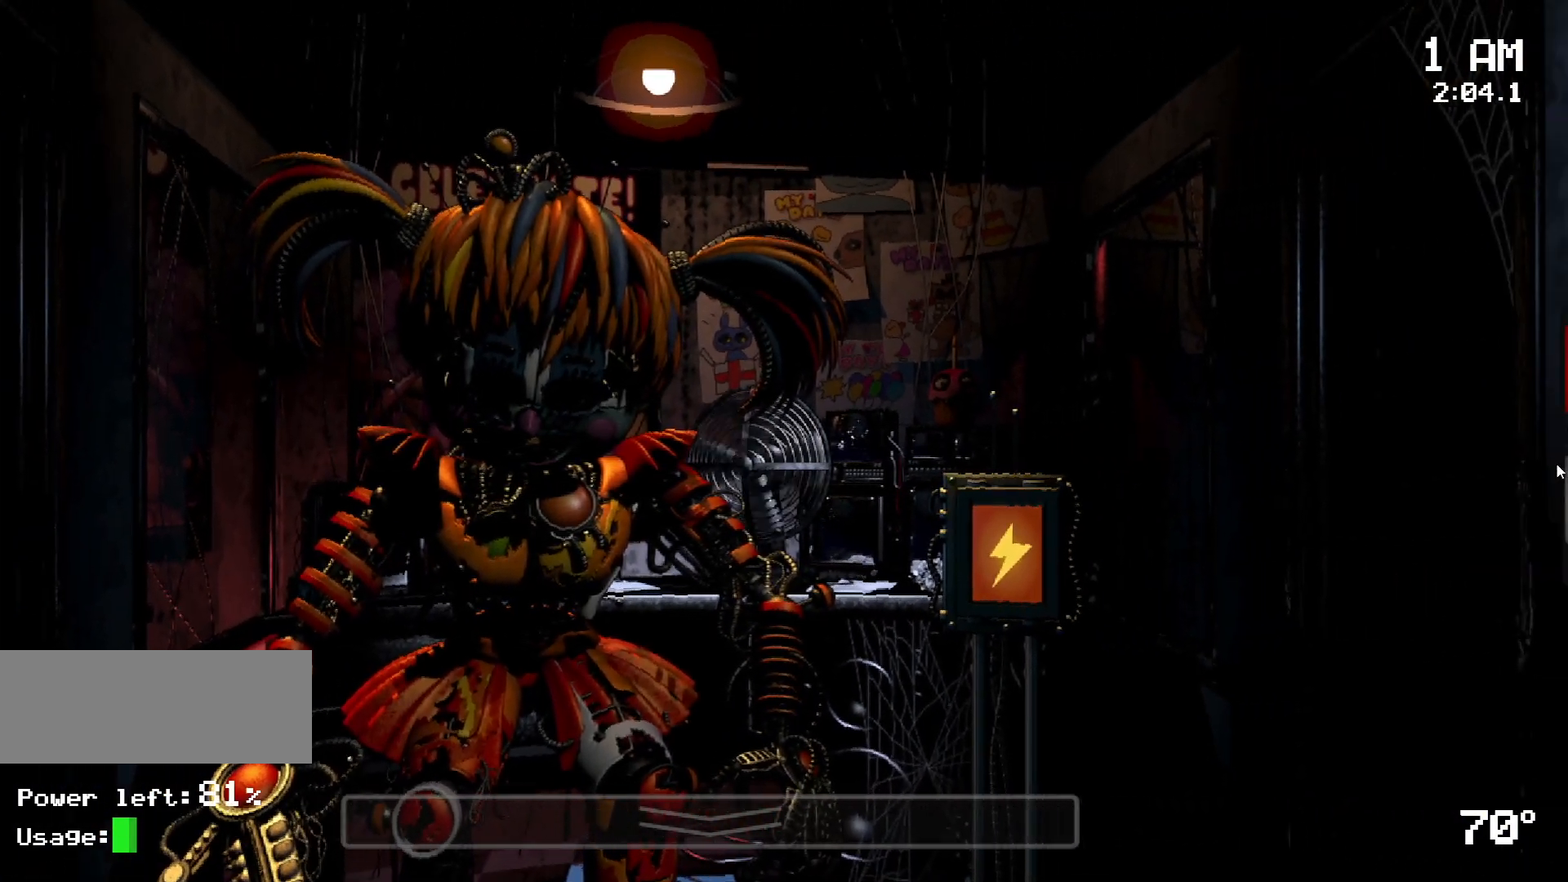
{"keys": [], "mouse": ["left"], "events": [[33, "mouse_left", "down"], [133, "mouse_left", "up"], [217, "mouse_left", "down"], [317, "mouse_left", "up"], [467, "mouse_left", "down"]]}
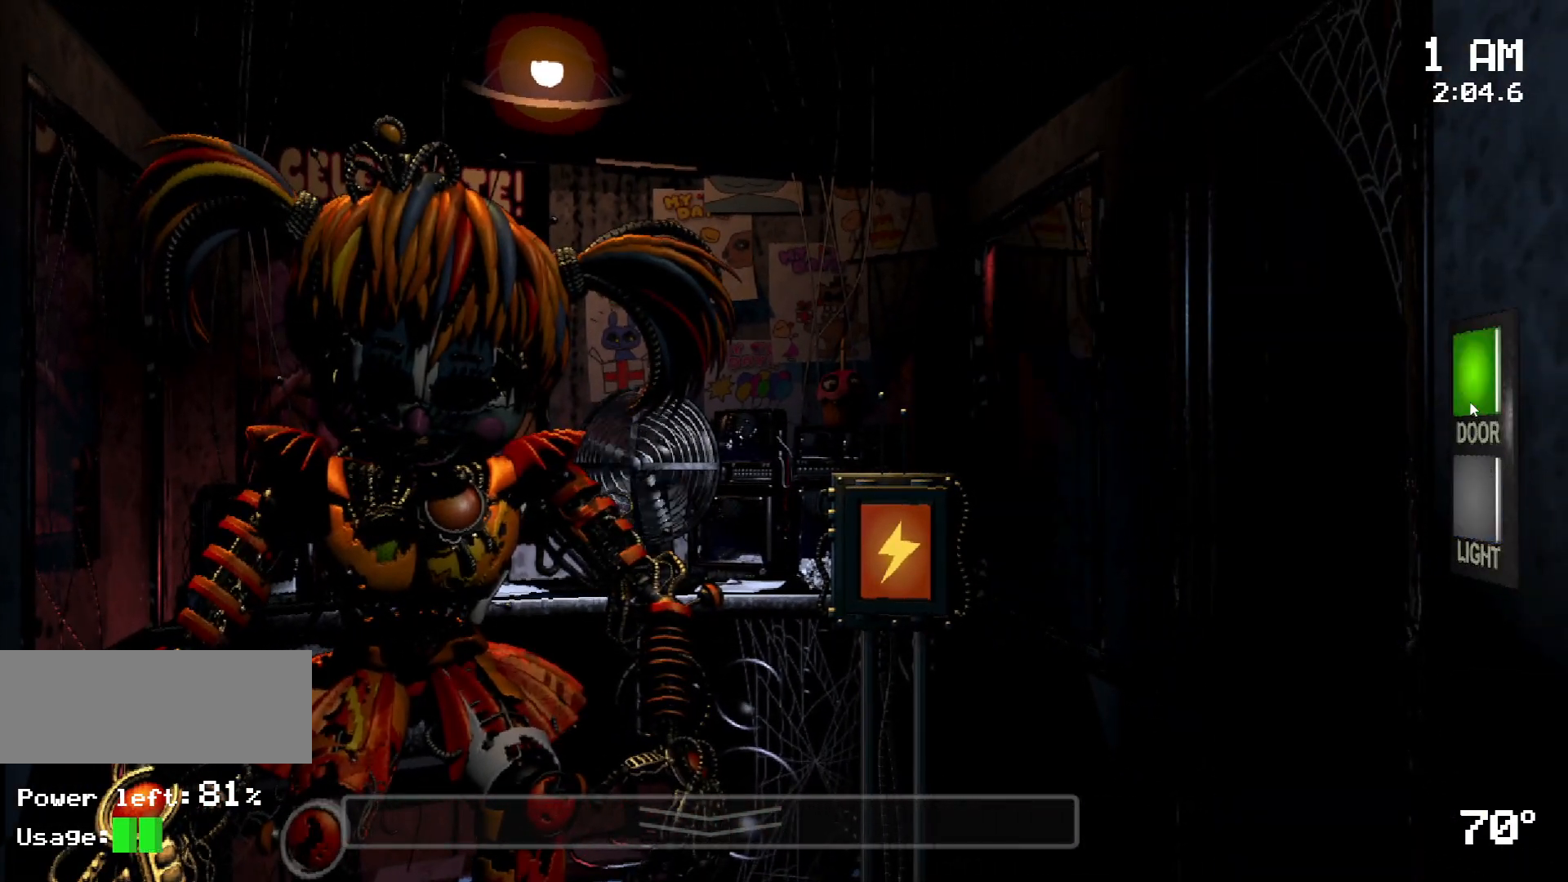
{"keys": [], "mouse": [], "events": [[50, "mouse_left", "up"]]}
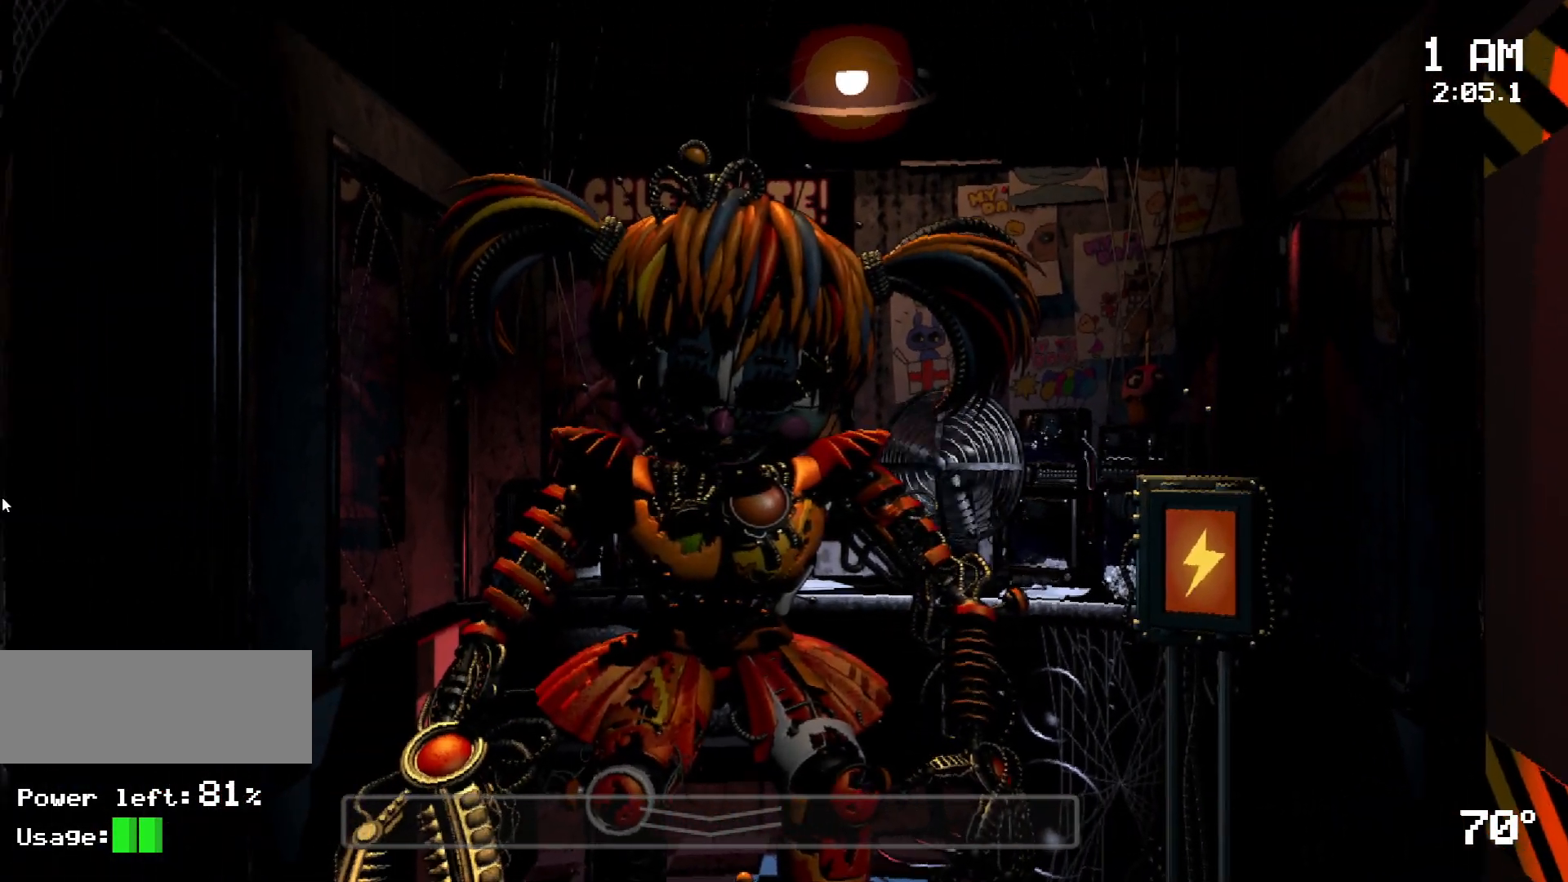
{"keys": [], "mouse": [], "events": [[17, "mouse_left", "down"], [117, "mouse_left", "up"], [217, "mouse_left", "down"], [300, "mouse_left", "up"], [433, "mouse_left", "down"], [483, "mouse_left", "up"]]}
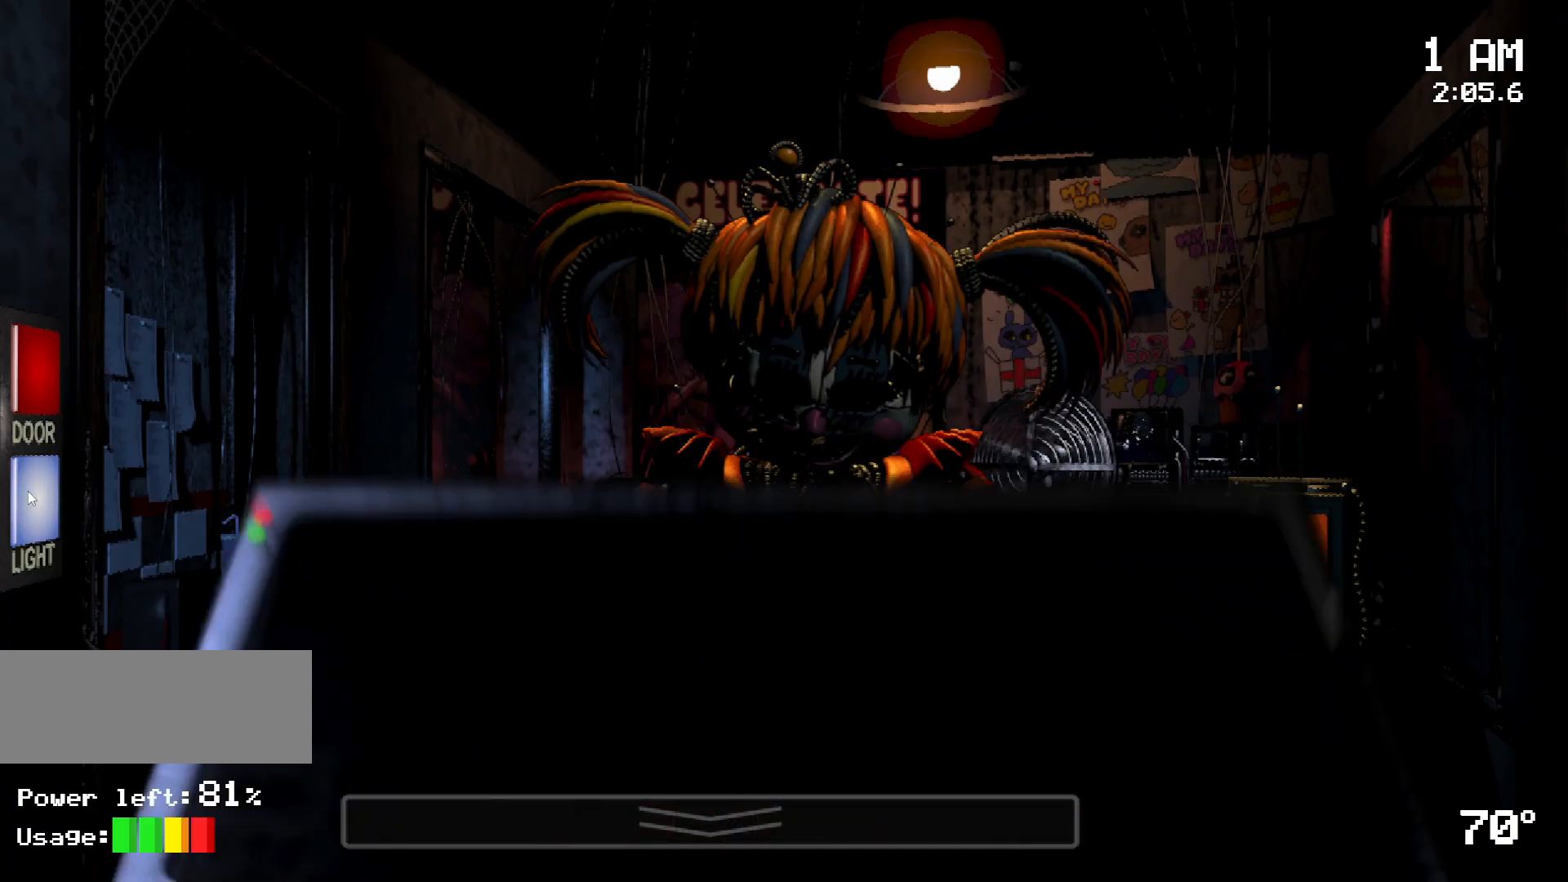
{"keys": ["s"], "mouse": []}
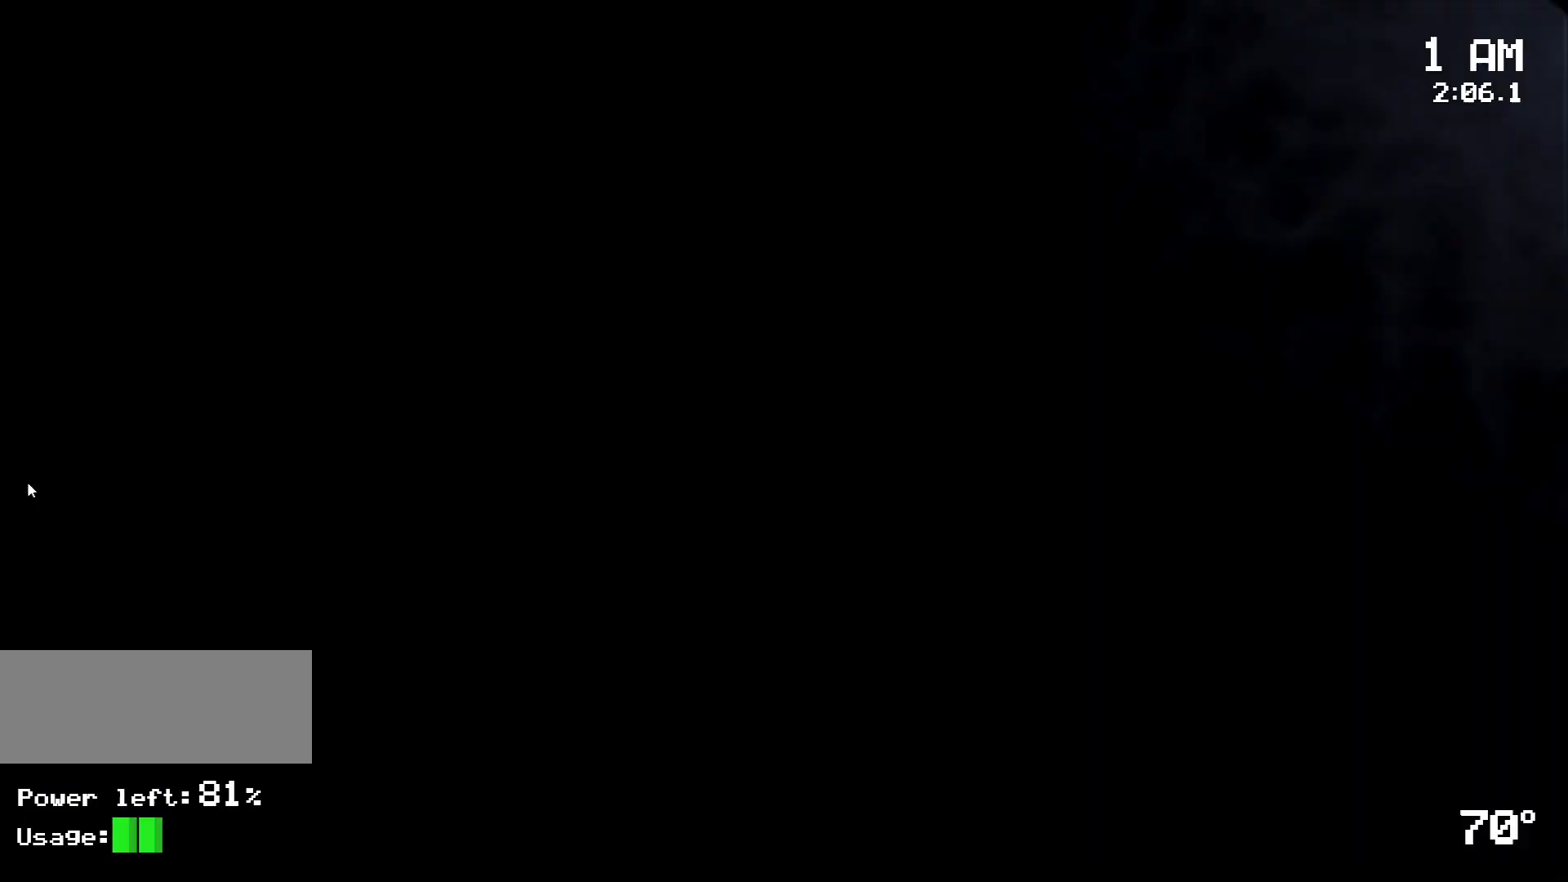
{"keys": [], "mouse": [], "events": [[133, "s", "up"]]}
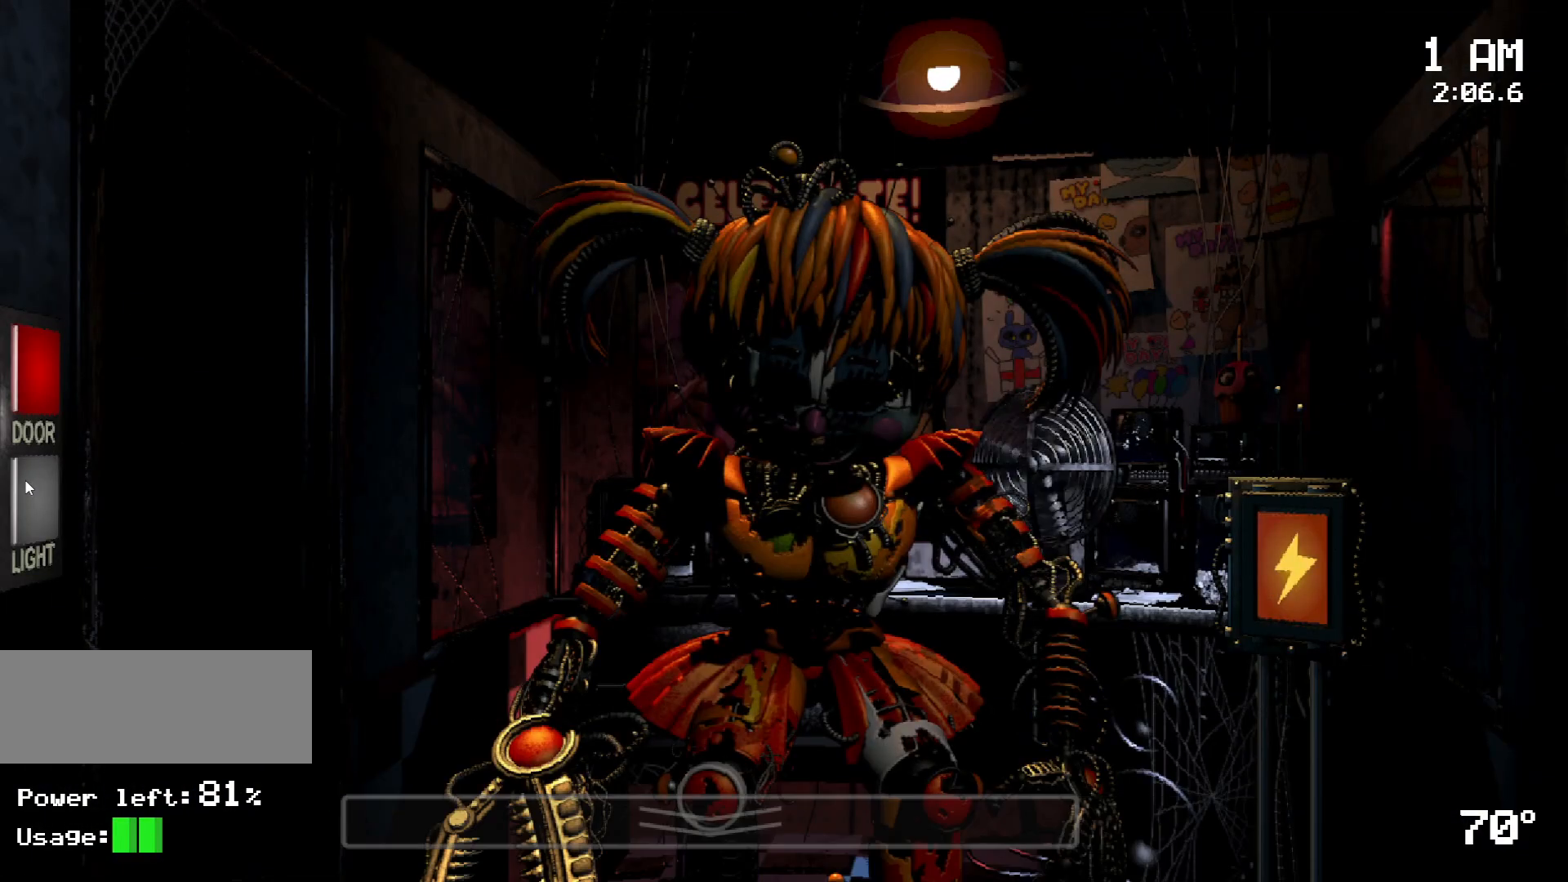
{"keys": [], "mouse": [], "events": []}
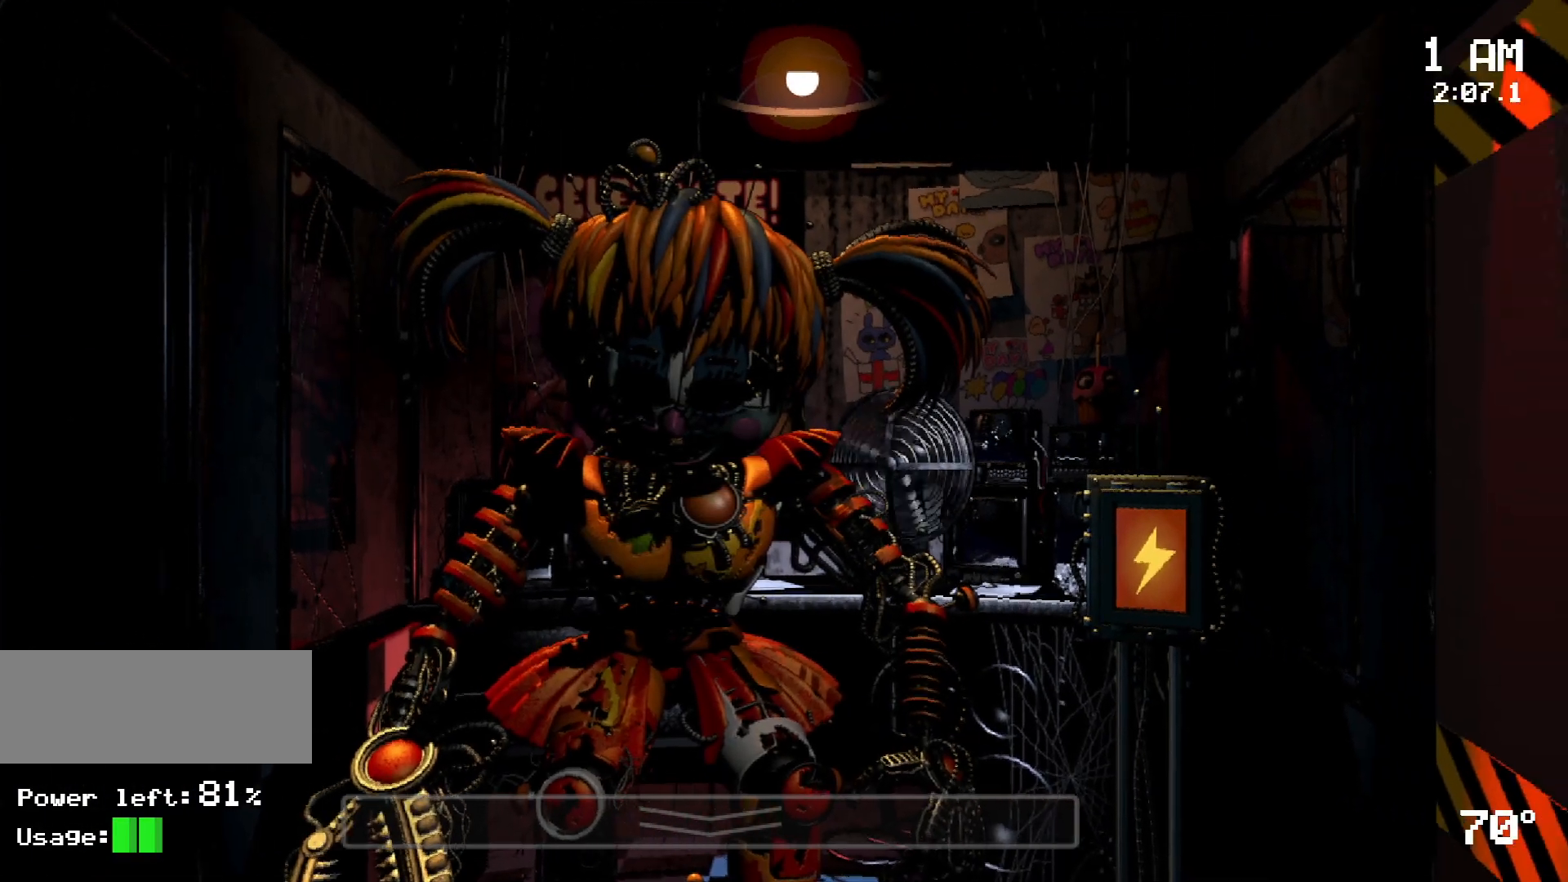
{"keys": [], "mouse": [], "events": []}
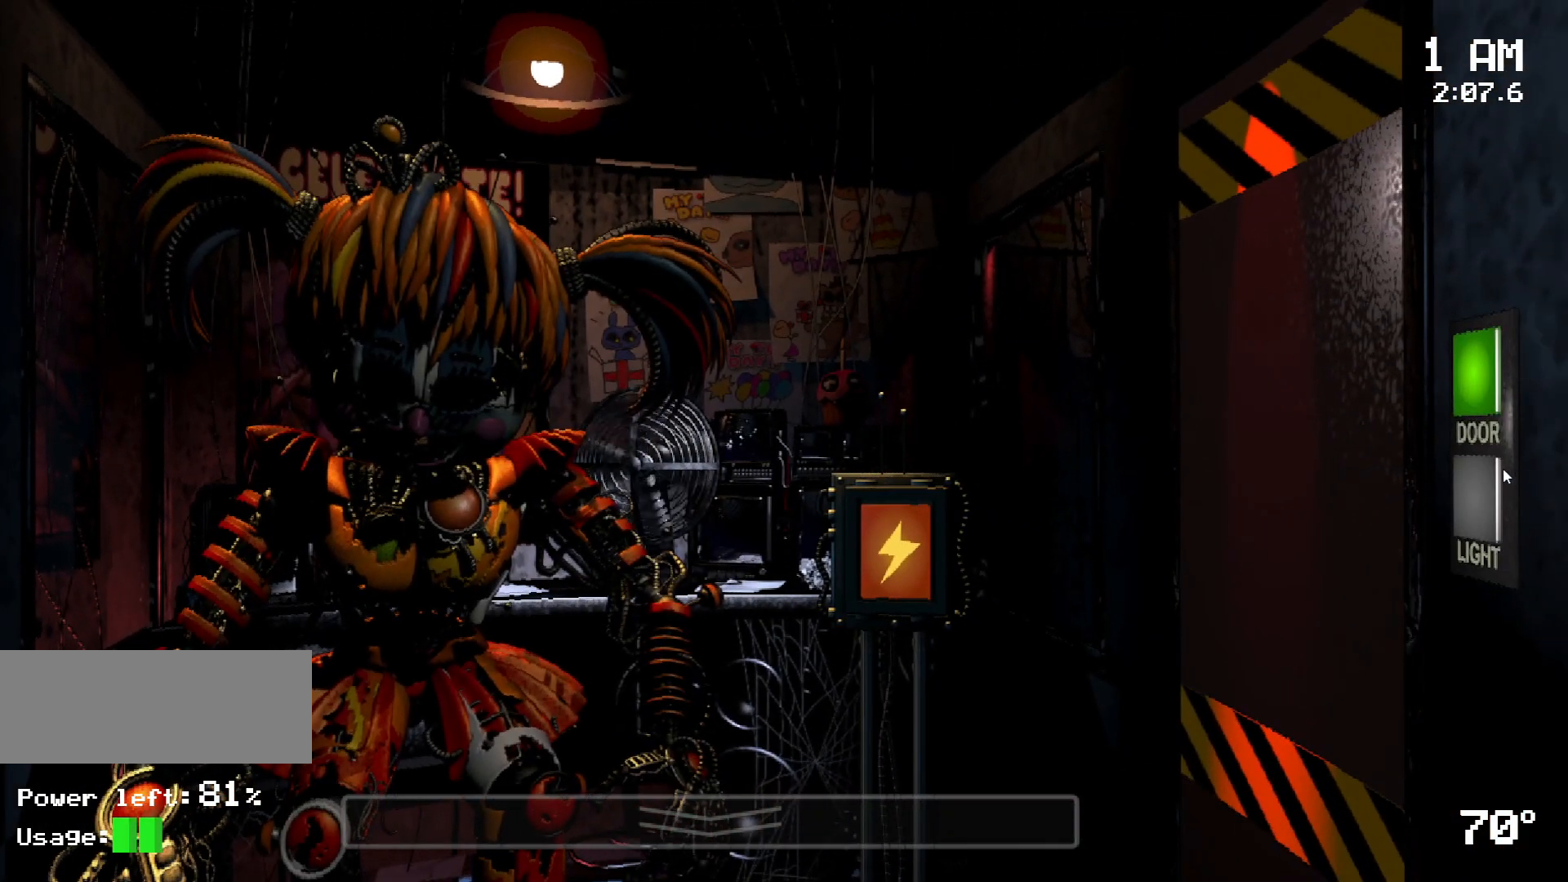
{"keys": [], "mouse": ["left"], "events": [[333, "mouse_left", "down"], [417, "mouse_left", "up"], [467, "mouse_left", "down"]]}
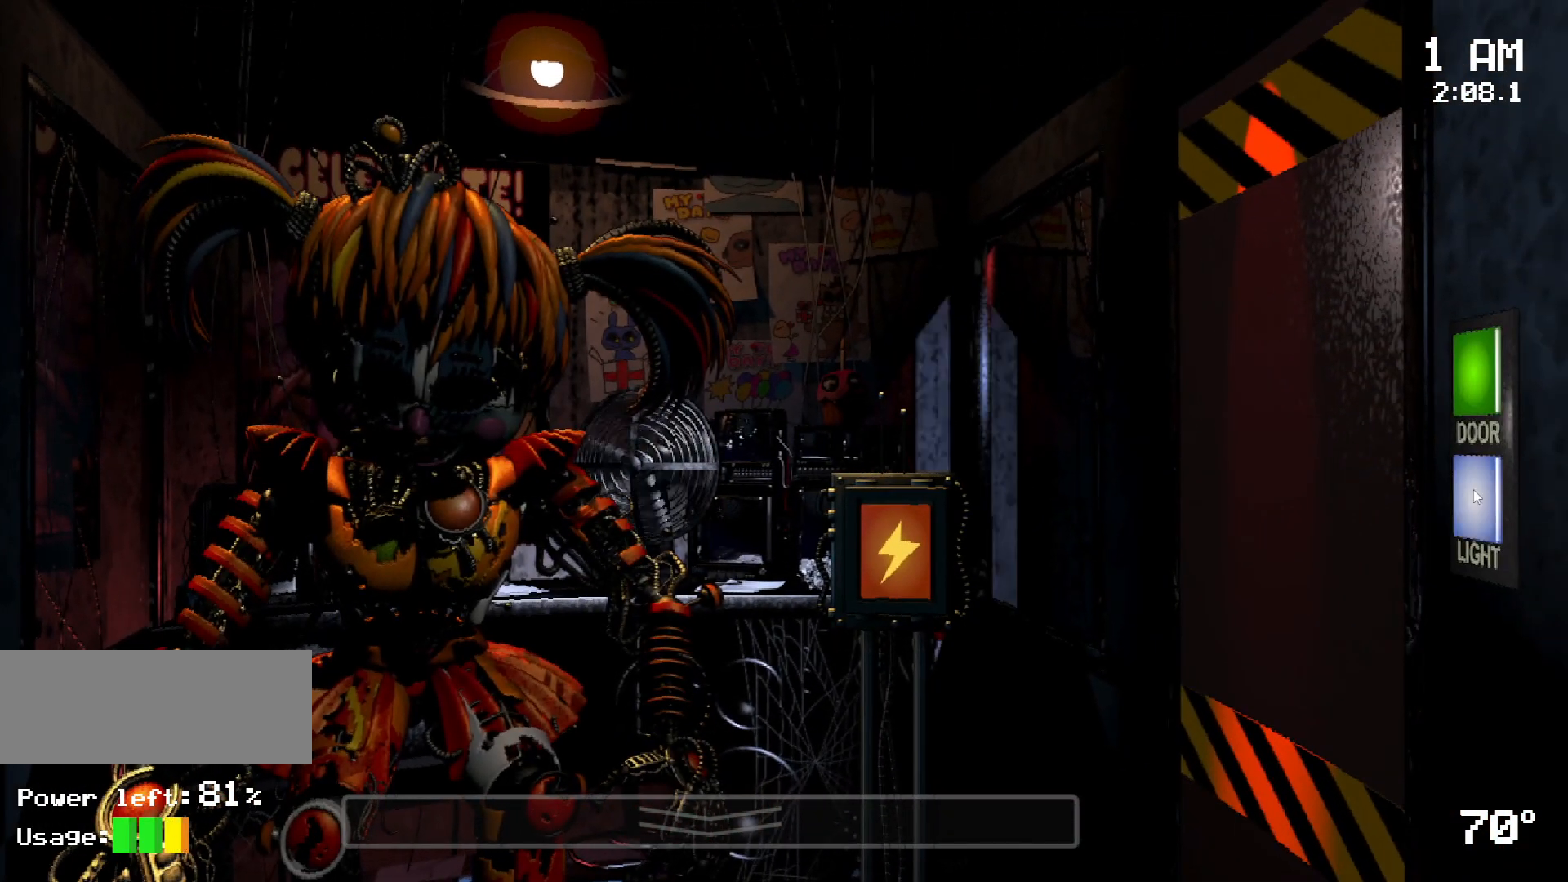
{"keys": [], "mouse": [], "events": [[67, "mouse_left", "up"], [250, "mouse_left", "down"], [300, "mouse_left", "up"]]}
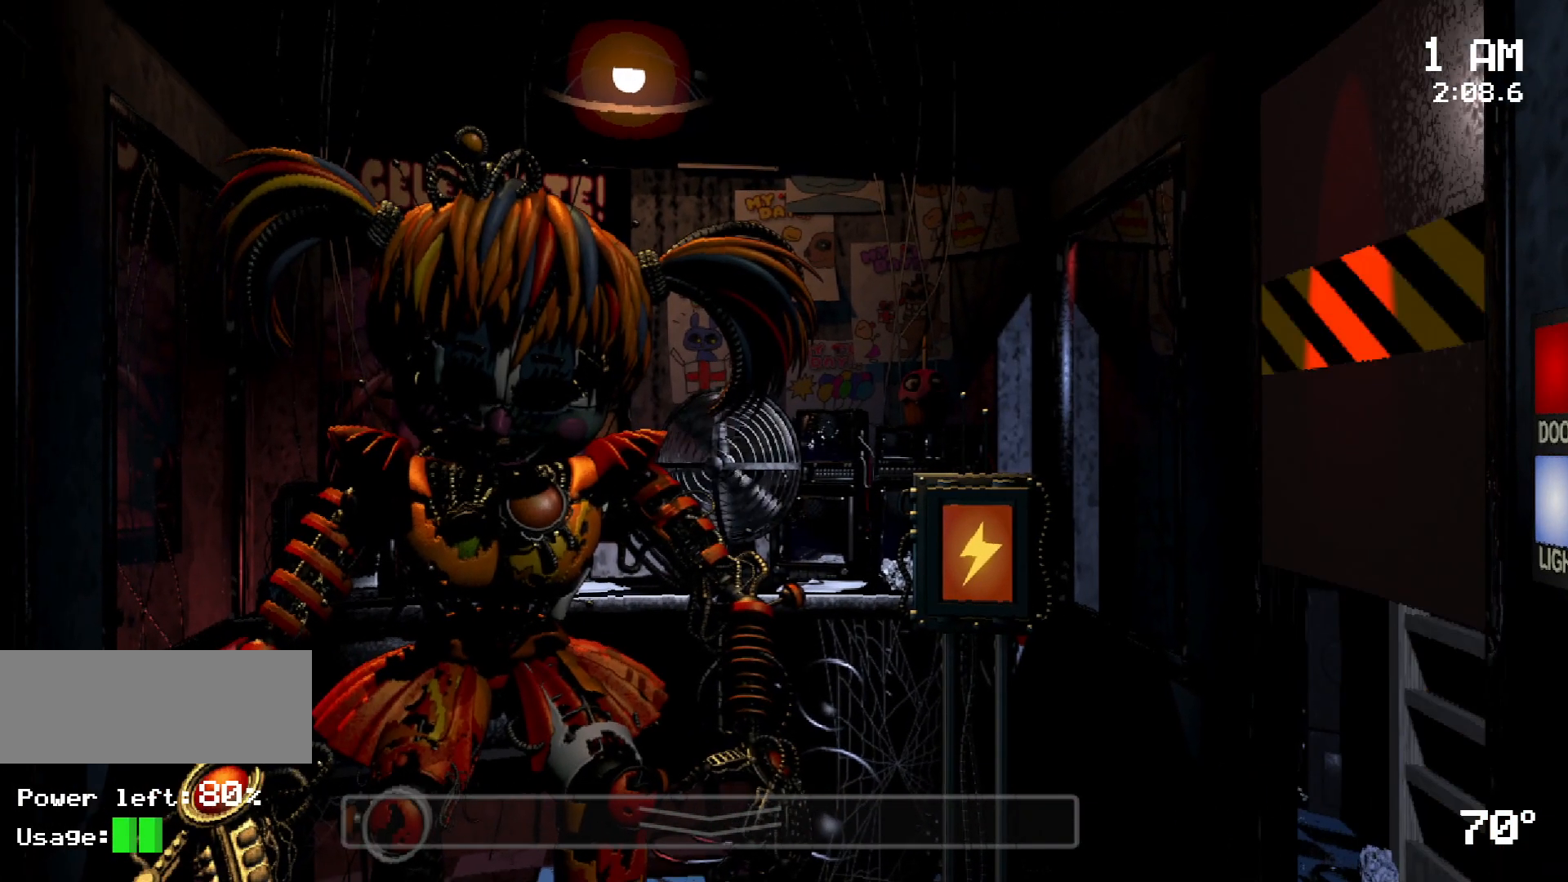
{"keys": [], "mouse": [], "events": [[217, "mouse_left", "down"], [317, "mouse_left", "up"], [367, "mouse_left", "down"], [450, "mouse_left", "up"]]}
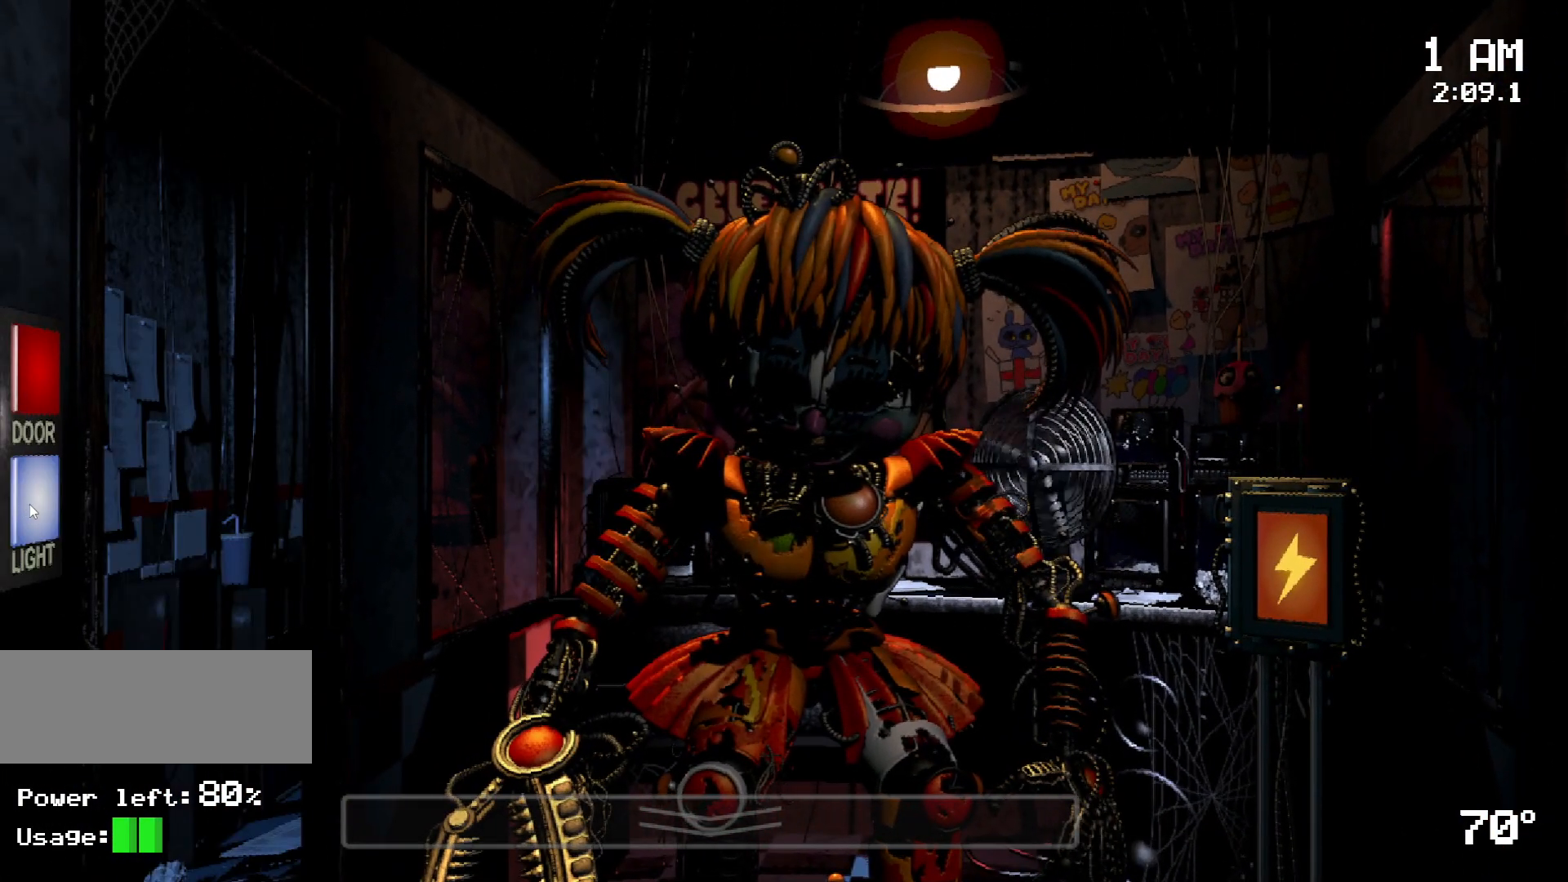
{"keys": [], "mouse": [], "events": [[50, "mouse_left", "down"], [133, "mouse_left", "up"]]}
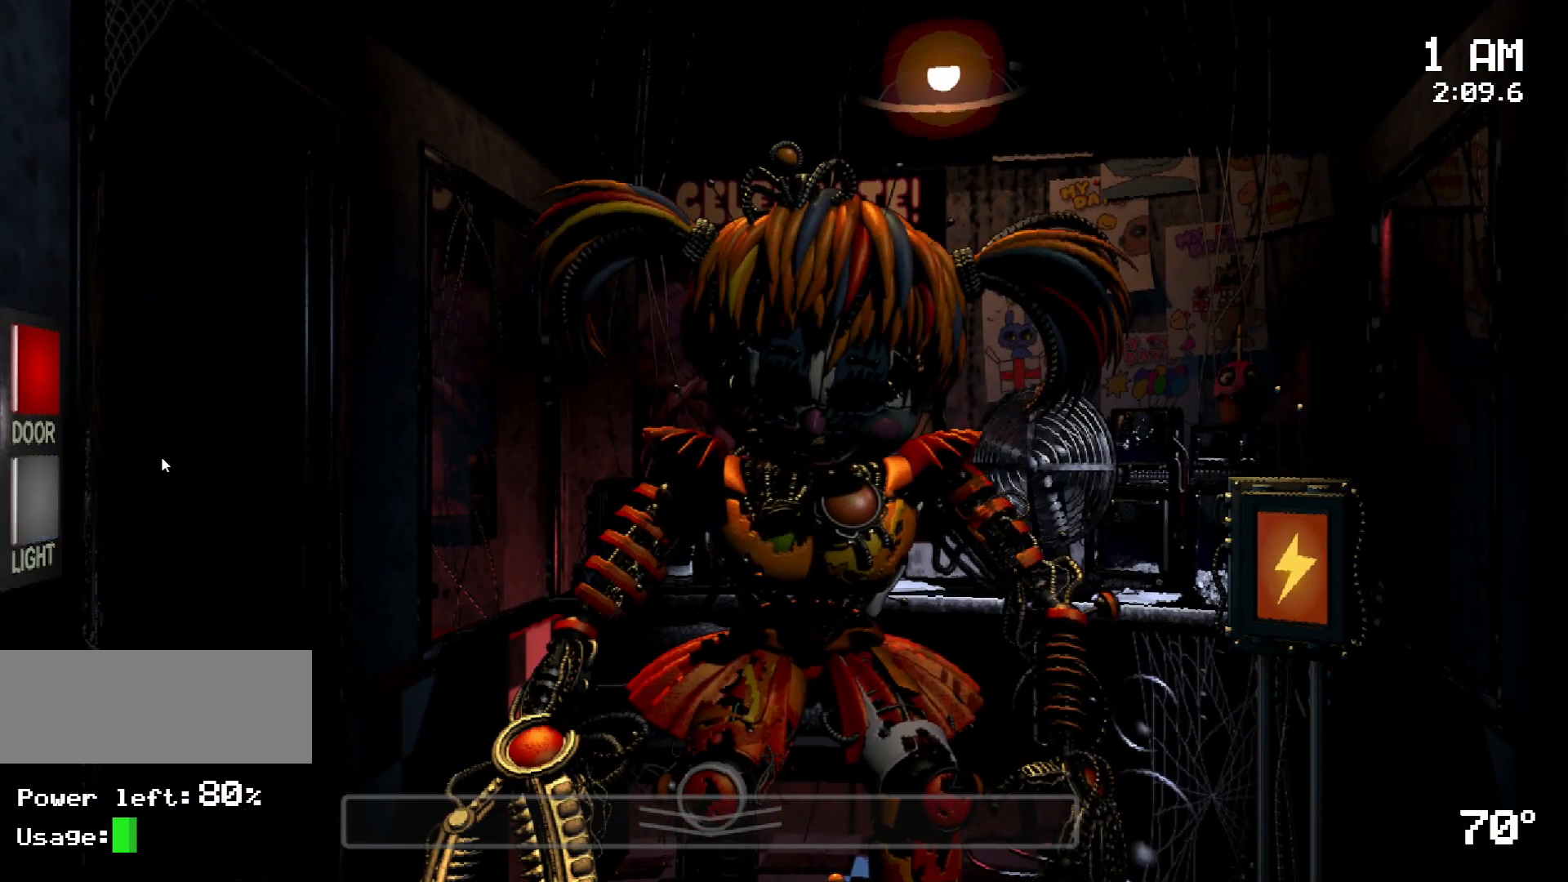
{"keys": [], "mouse": [], "events": [[333, "s", "down"], [483, "s", "up"]]}
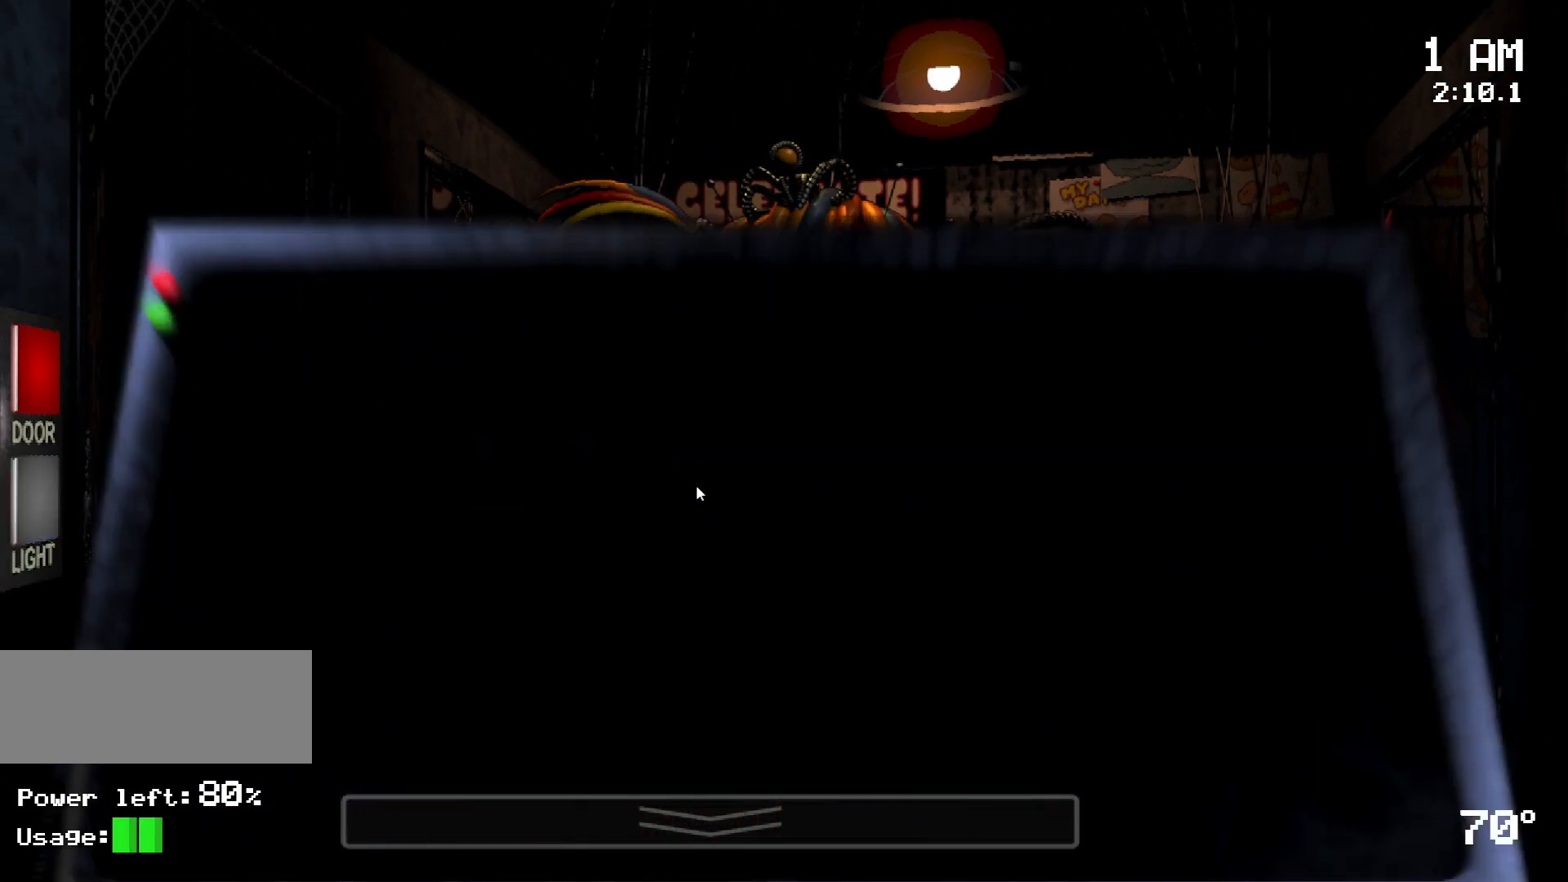
{"keys": [], "mouse": []}
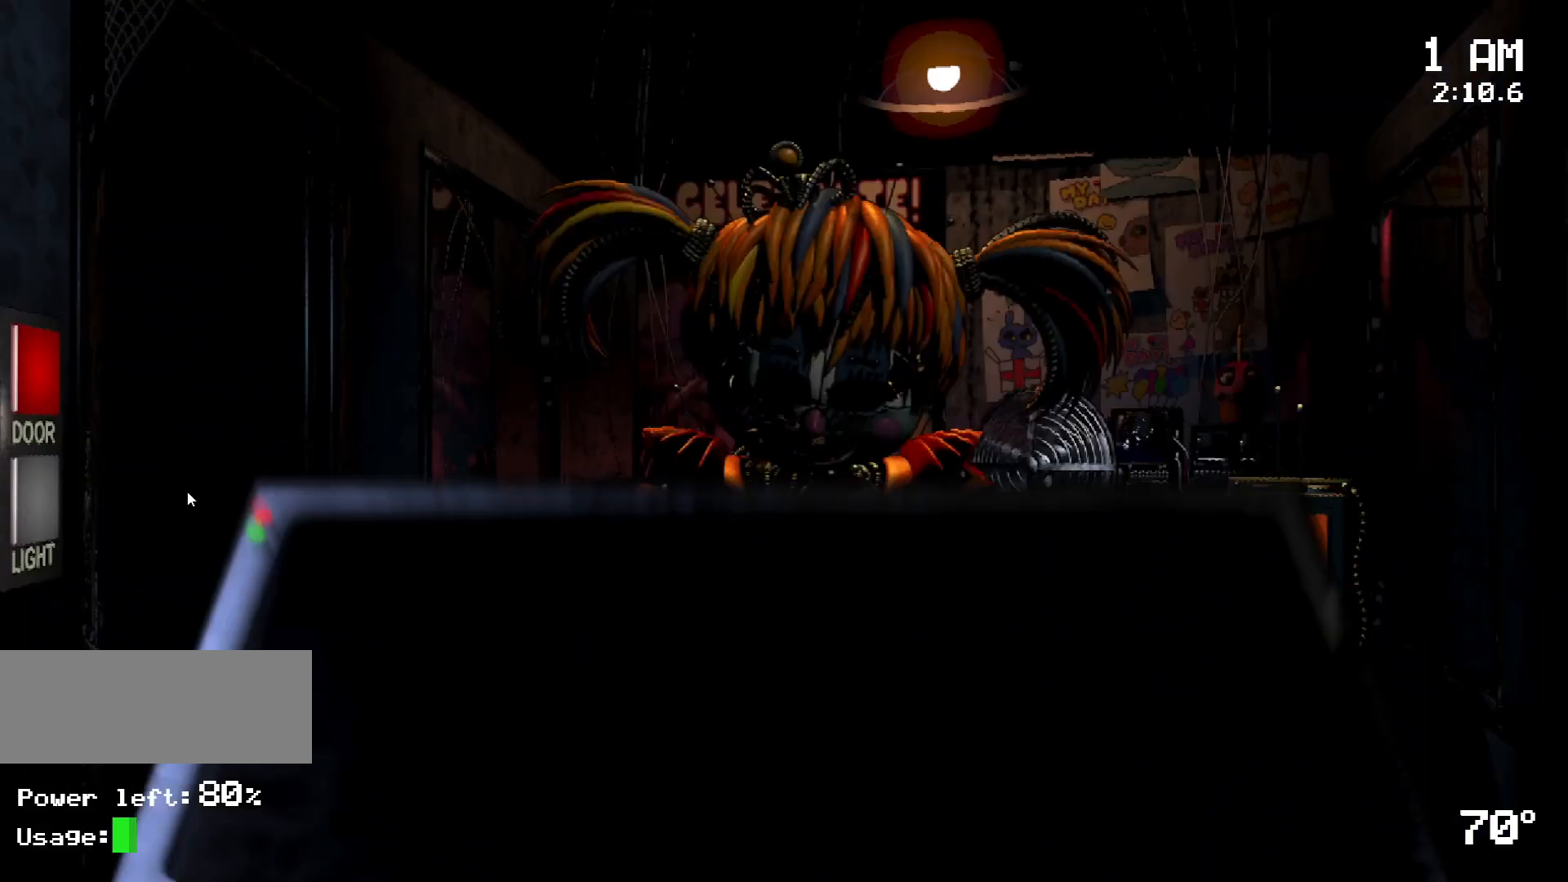
{"keys": [], "mouse": [], "events": [[133, "mouse_left", "down"], [183, "mouse_left", "up"]]}
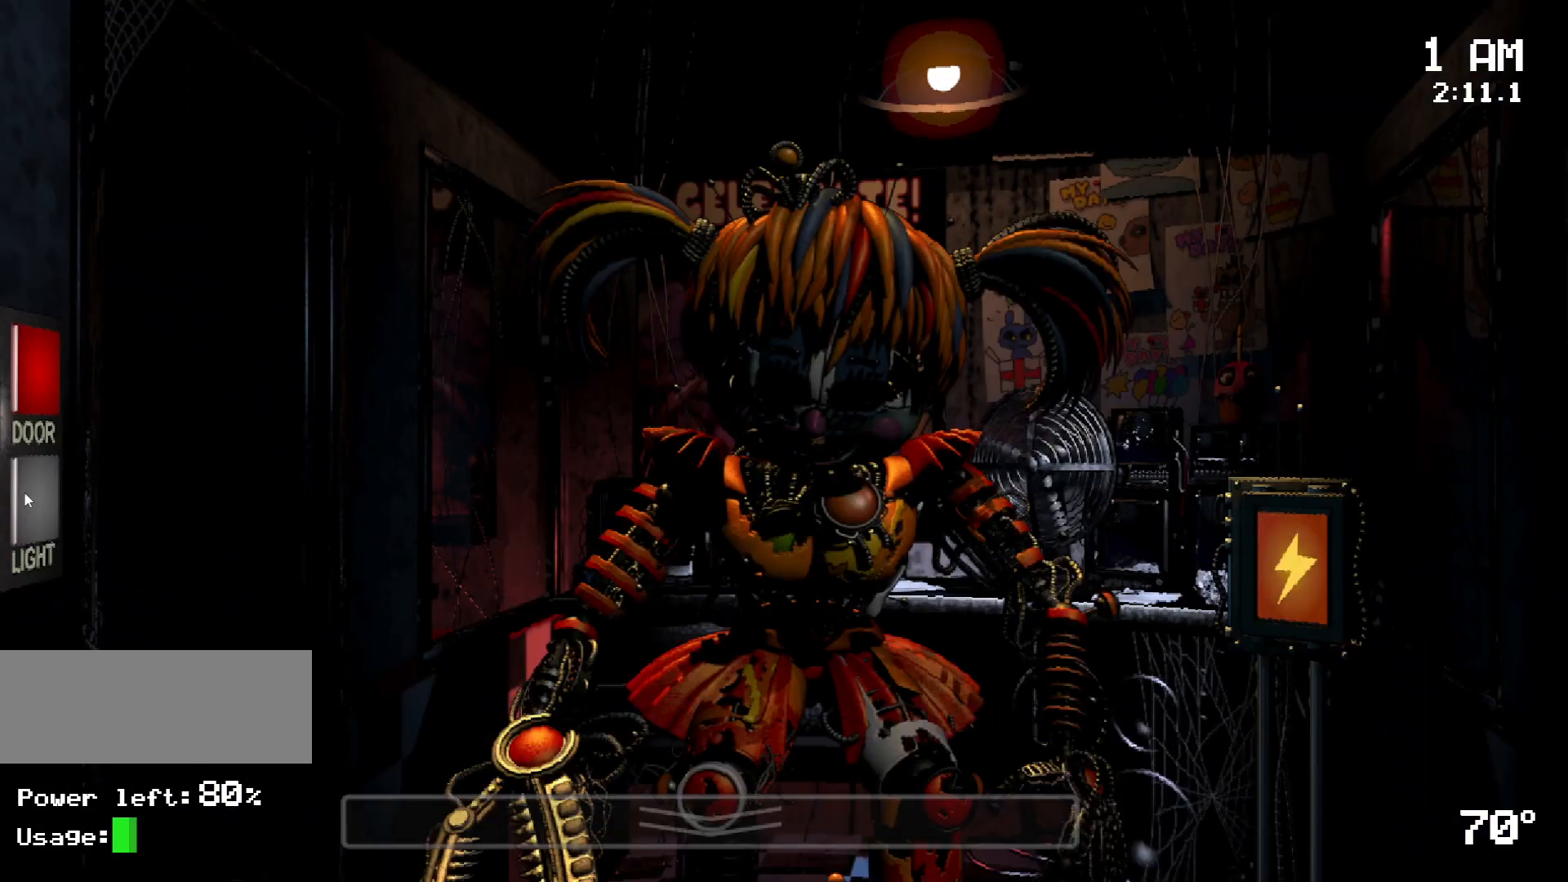
{"keys": [], "mouse": [], "events": [[250, "mouse_left", "down"], [350, "mouse_left", "up"], [383, "mouse_left", "down"], [483, "mouse_left", "up"]]}
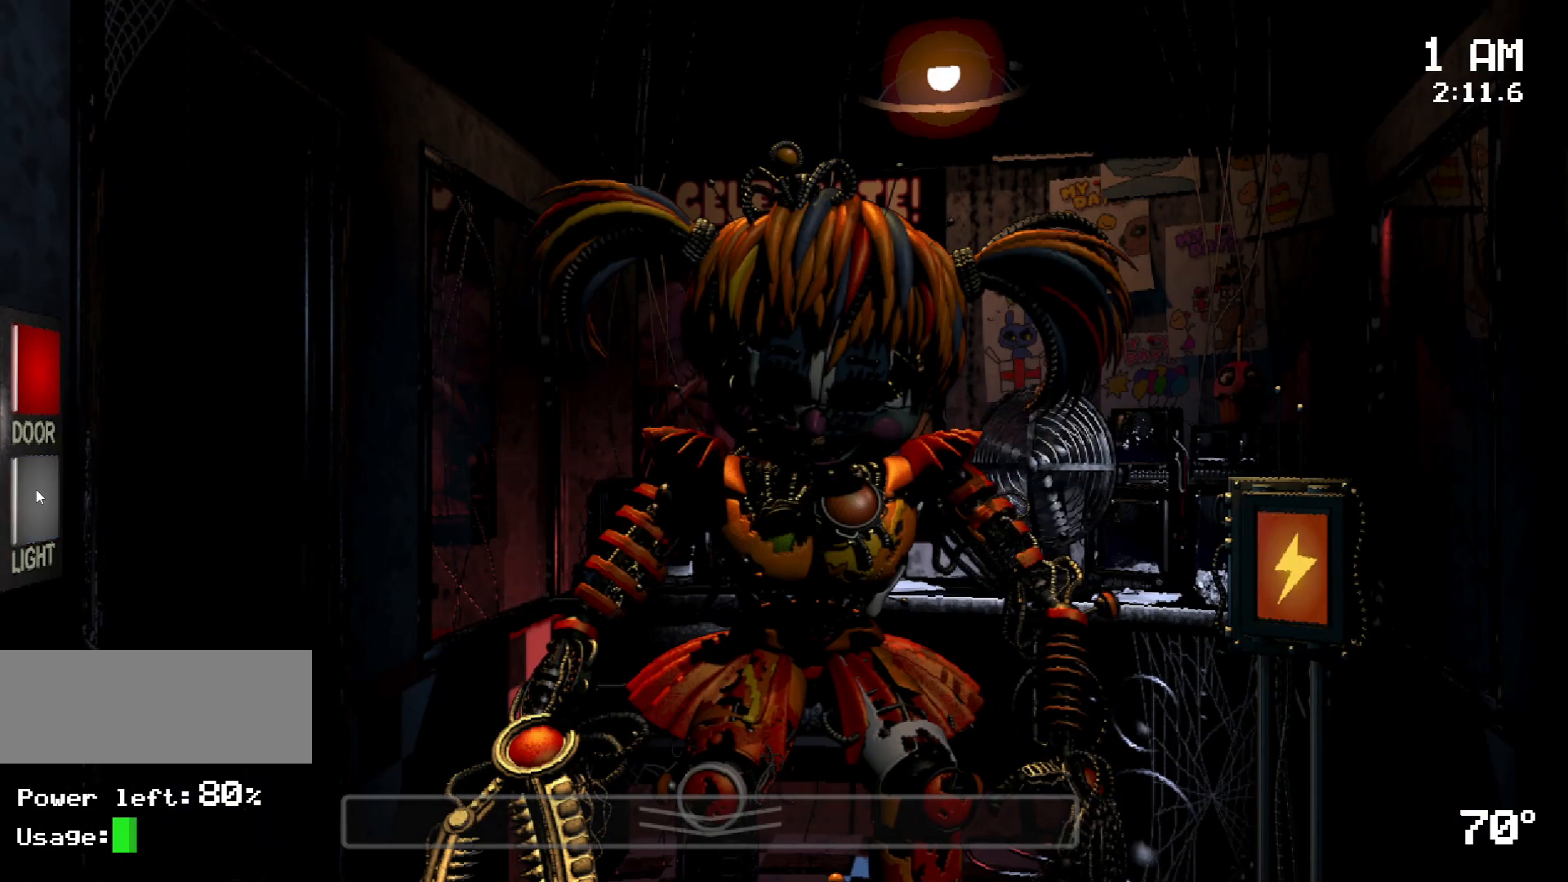
{"keys": [], "mouse": [], "events": []}
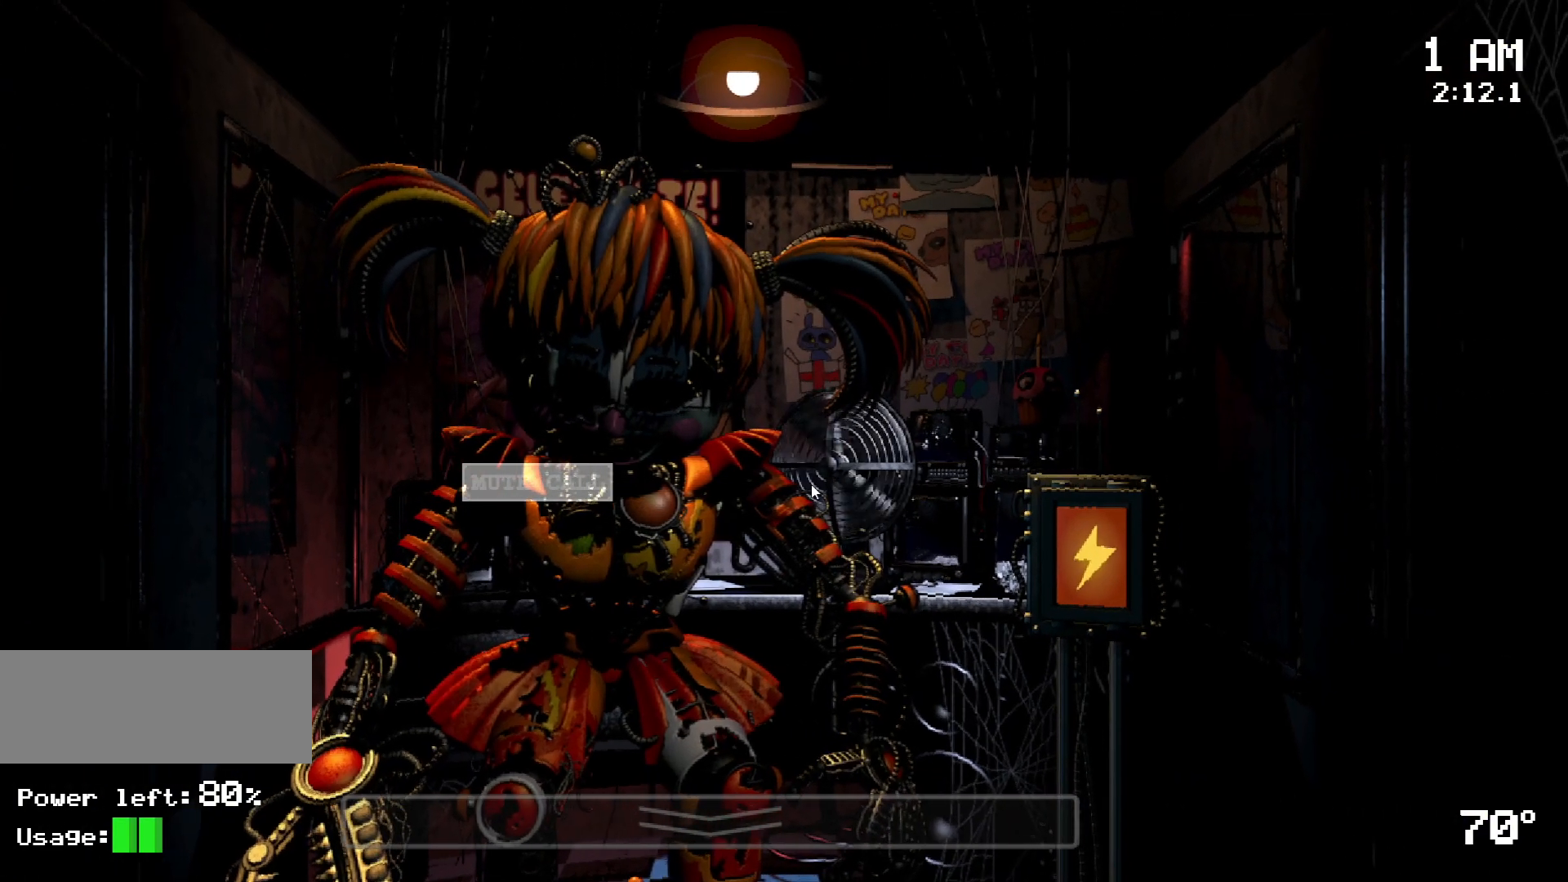
{"keys": [], "mouse": [], "events": [[333, "mouse_left", "down"], [433, "mouse_left", "up"]]}